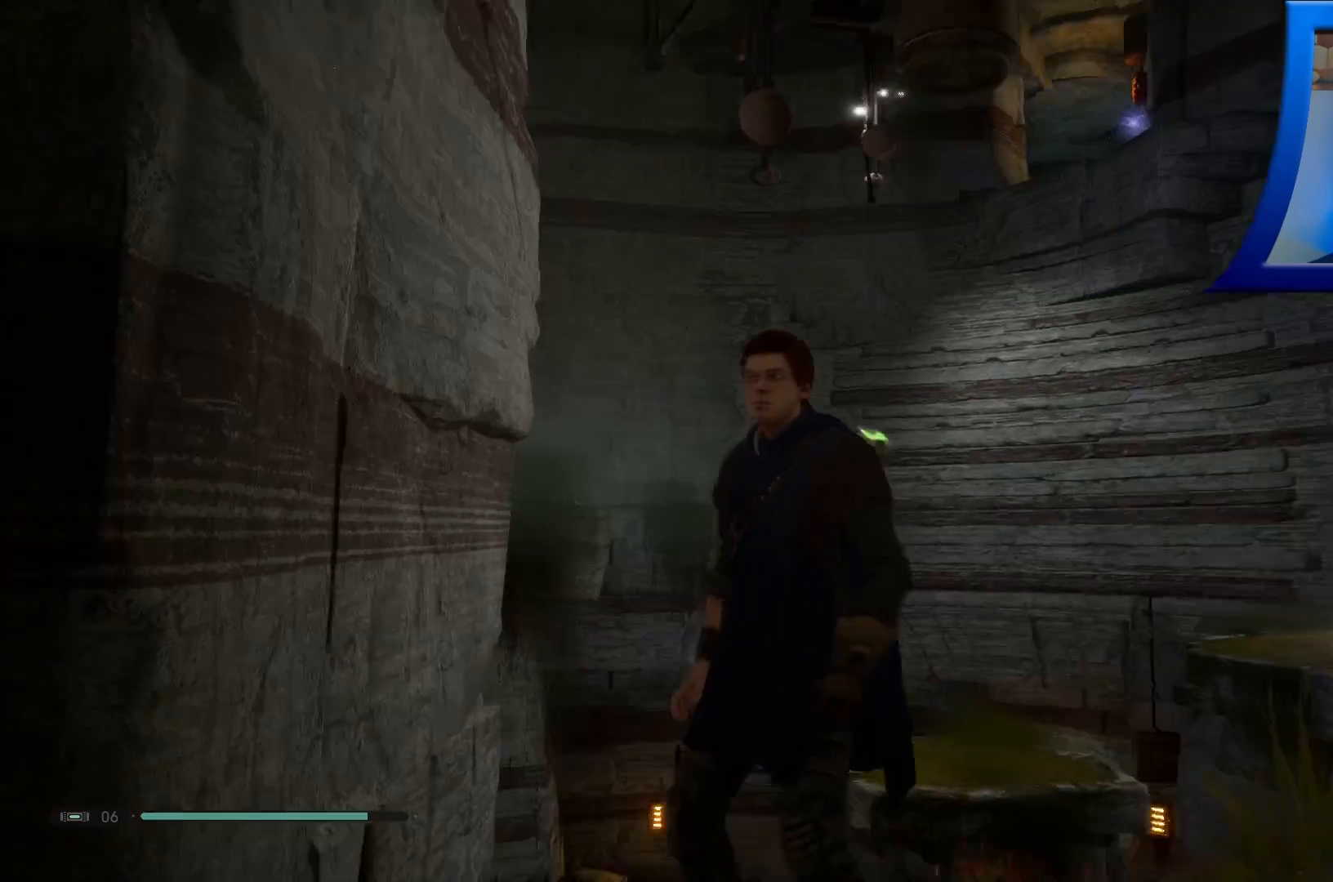
Gameplay with a controller (Xbox layout); each line is a JSON object with the inputs held at the frame after it. "events" lists button and stick changes between this image and that frame as [ms after this image, input, new state], when the widget could be followed in between.
{"buttons": [], "left_stick": "up", "right_stick": "down", "events": [[417, "left_stick", "up"], [417, "right_stick", "down"]]}
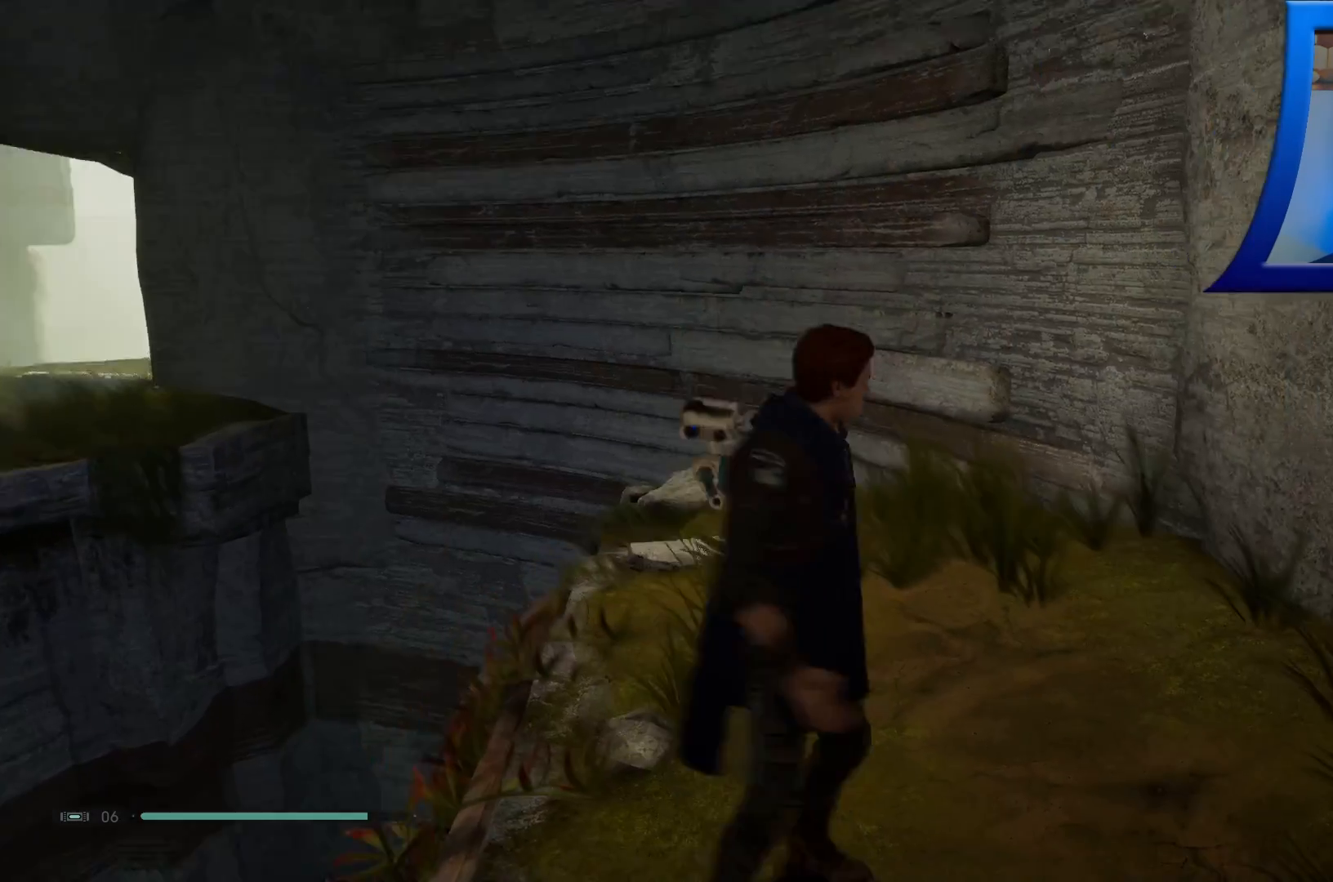
{"buttons": [], "left_stick": "up", "right_stick": "center", "events": [[100, "L3", "down"], [150, "right_stick", "center"], [267, "L3", "up"]]}
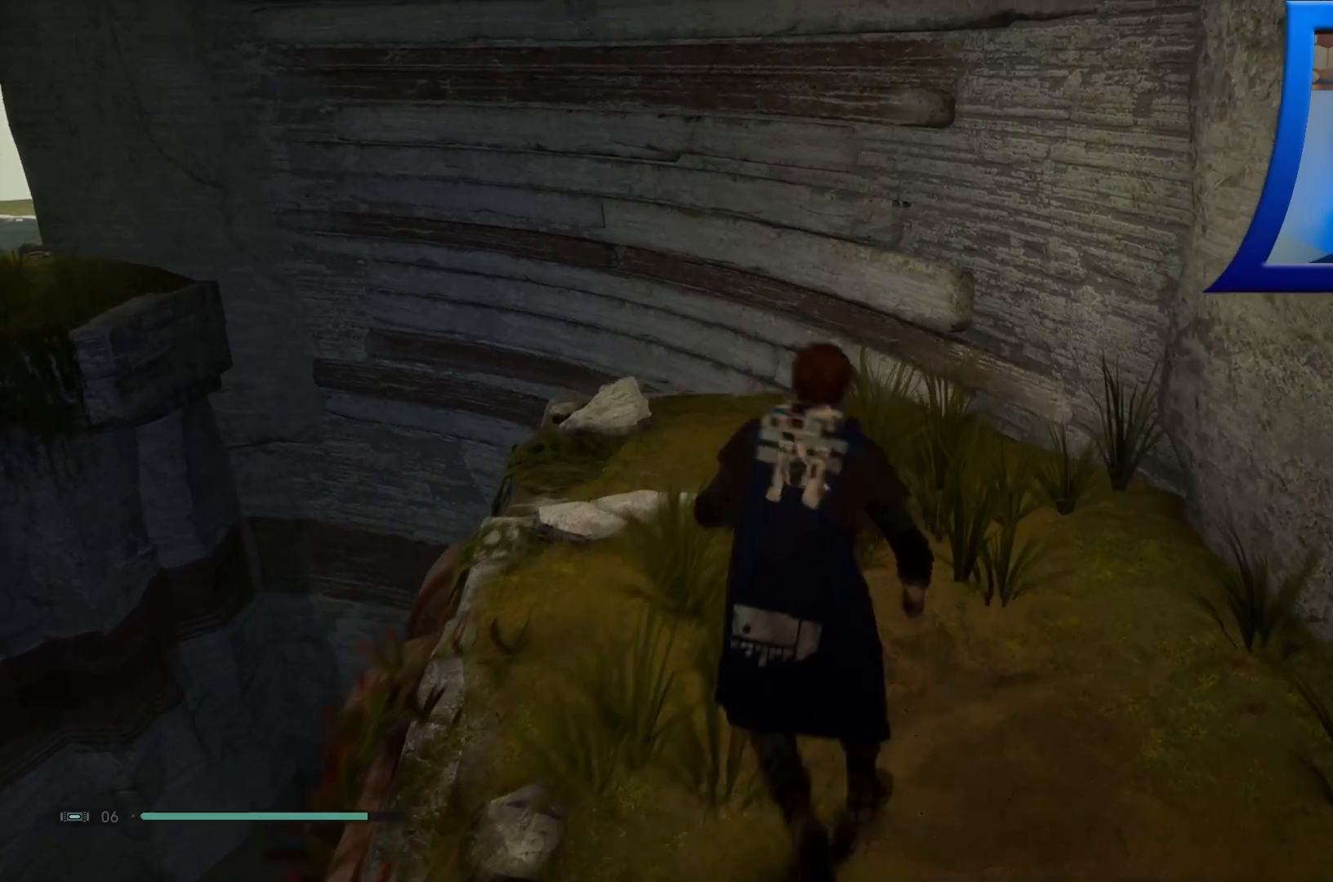
{"buttons": [], "left_stick": "up", "right_stick": "center", "events": []}
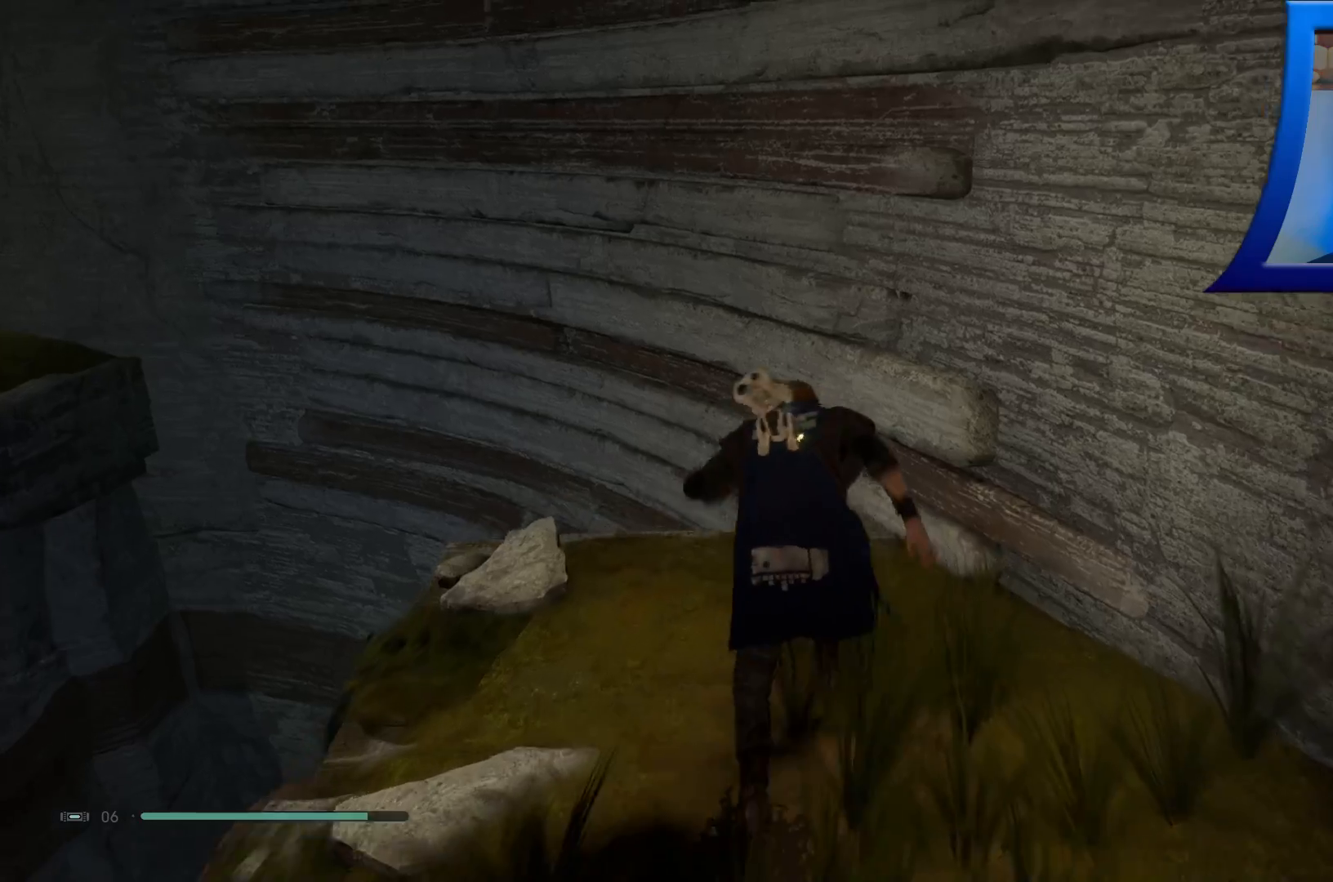
{"buttons": ["A"], "left_stick": "up", "right_stick": "center", "events": [[117, "A", "down"]]}
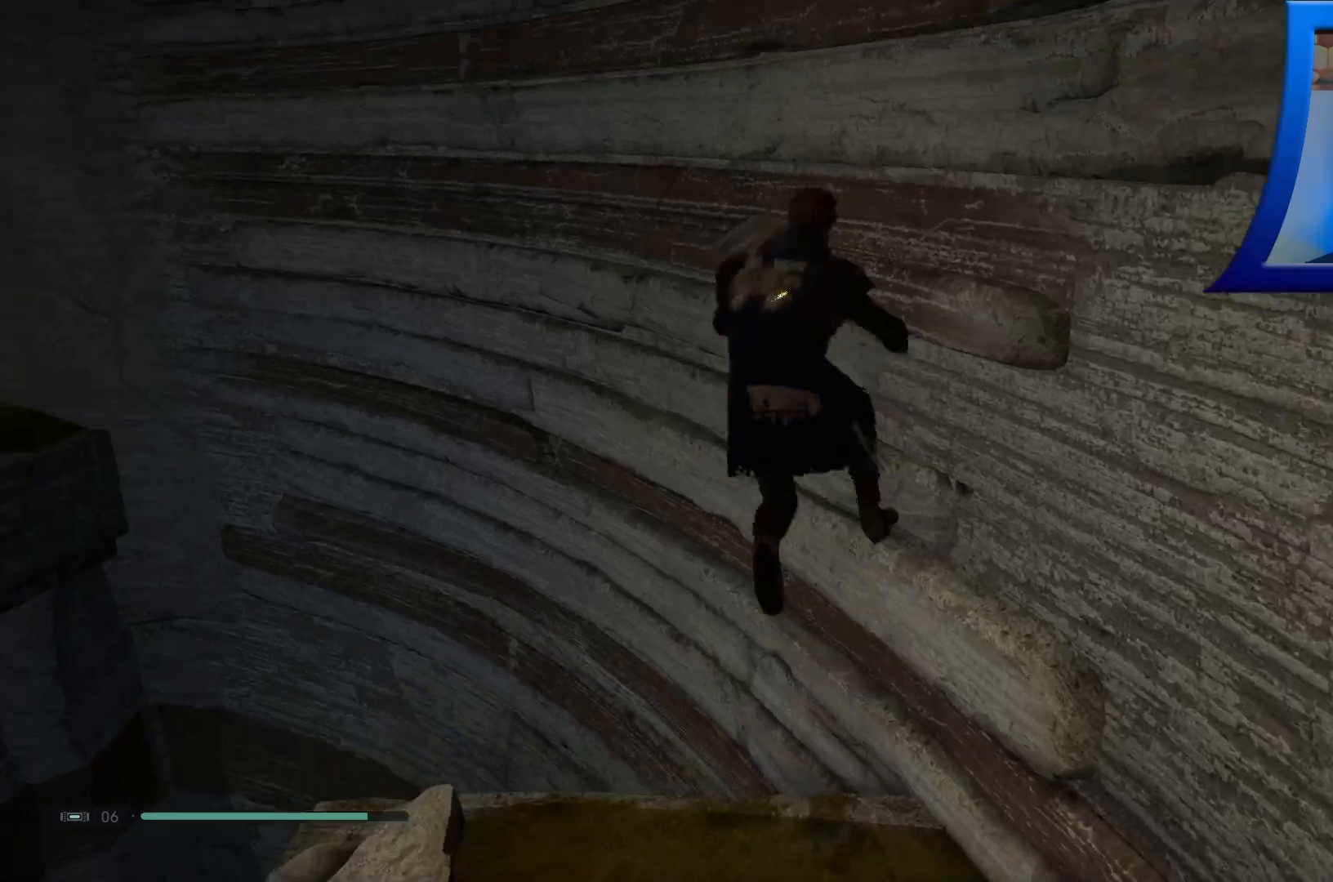
{"buttons": [], "left_stick": "up", "right_stick": "center", "events": [[183, "A", "up"]]}
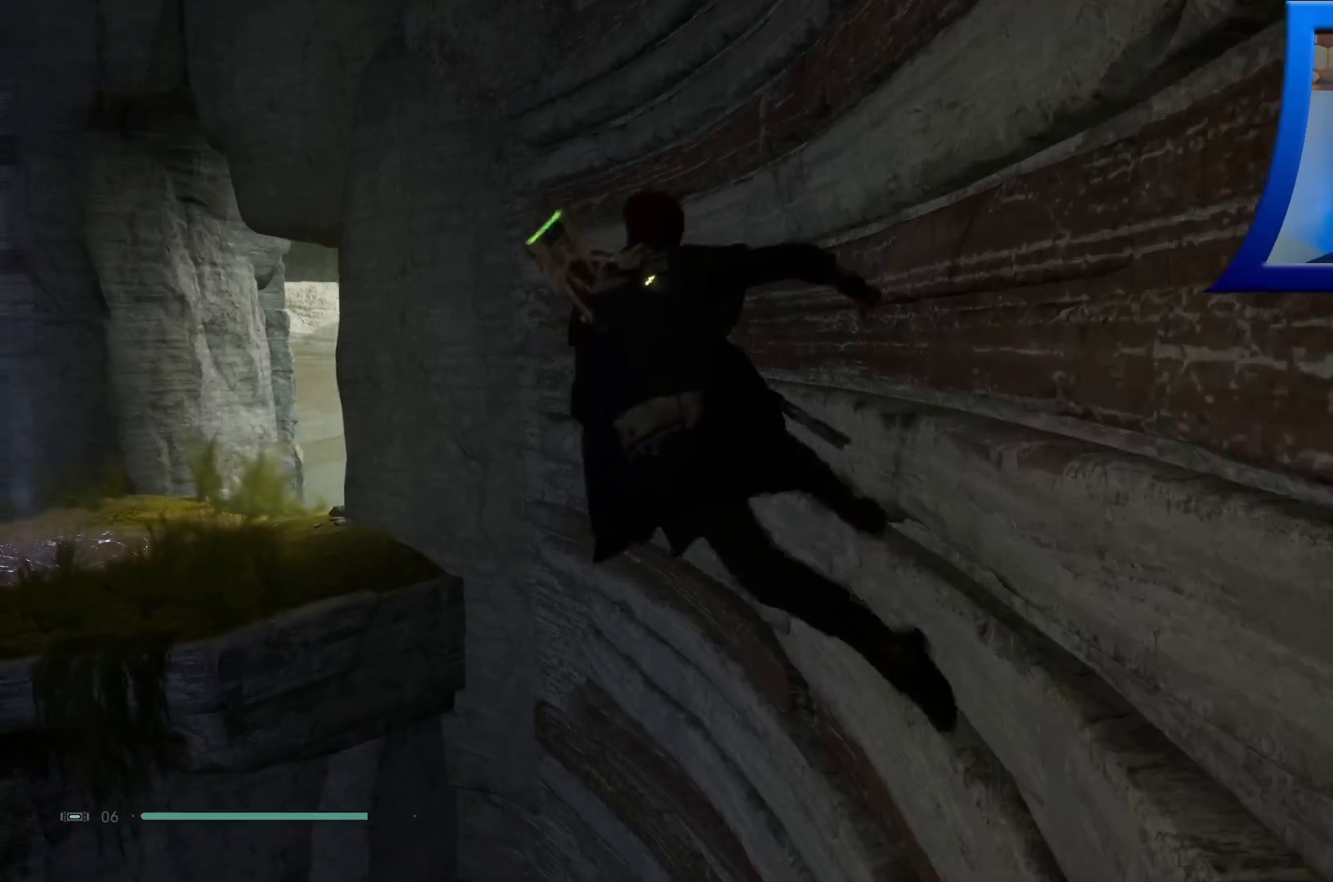
{"buttons": [], "left_stick": "up-left", "right_stick": "center", "events": [[450, "left_stick", "up-left"]]}
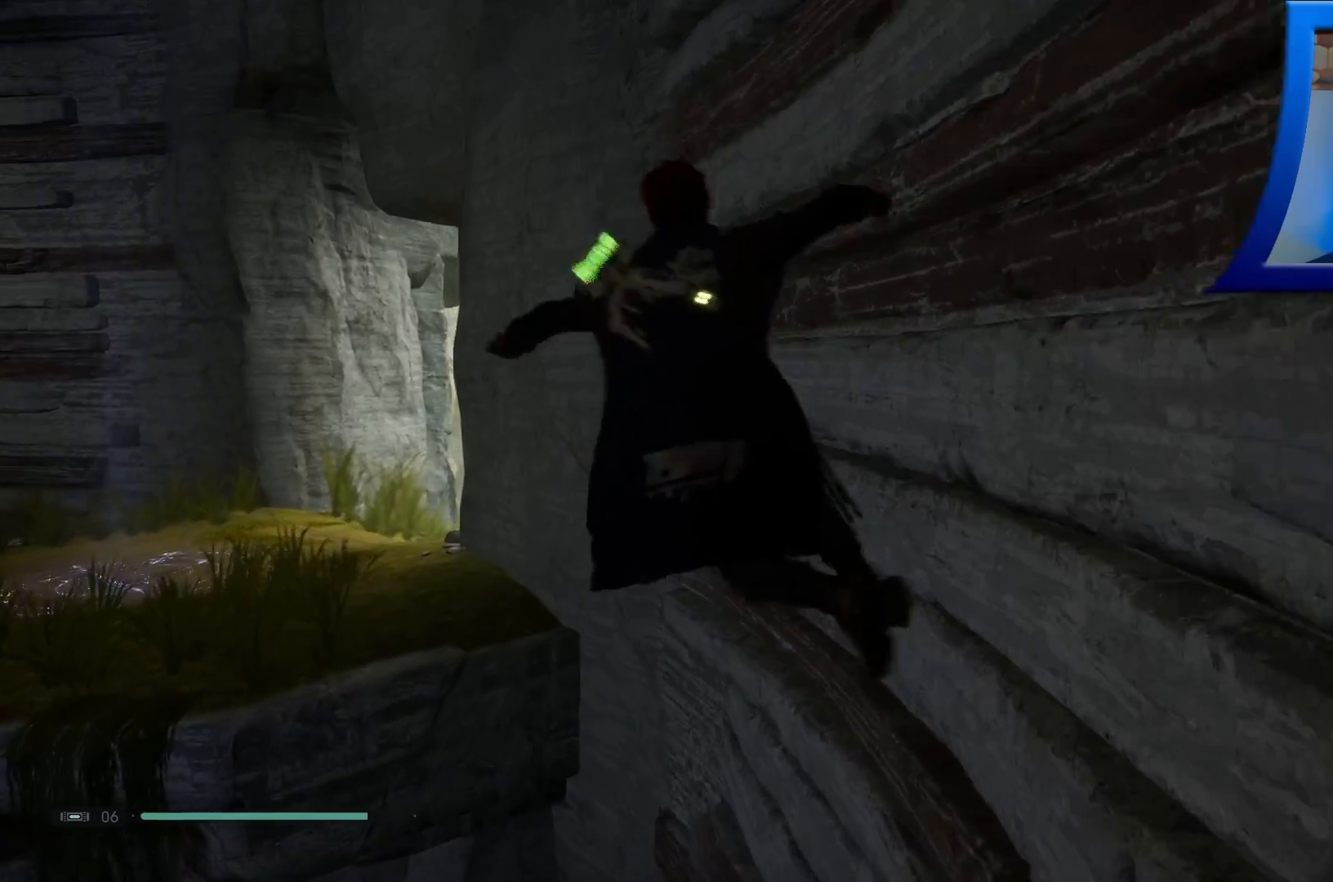
{"buttons": ["A"], "left_stick": "up-left", "right_stick": "center", "events": [[150, "A", "down"]]}
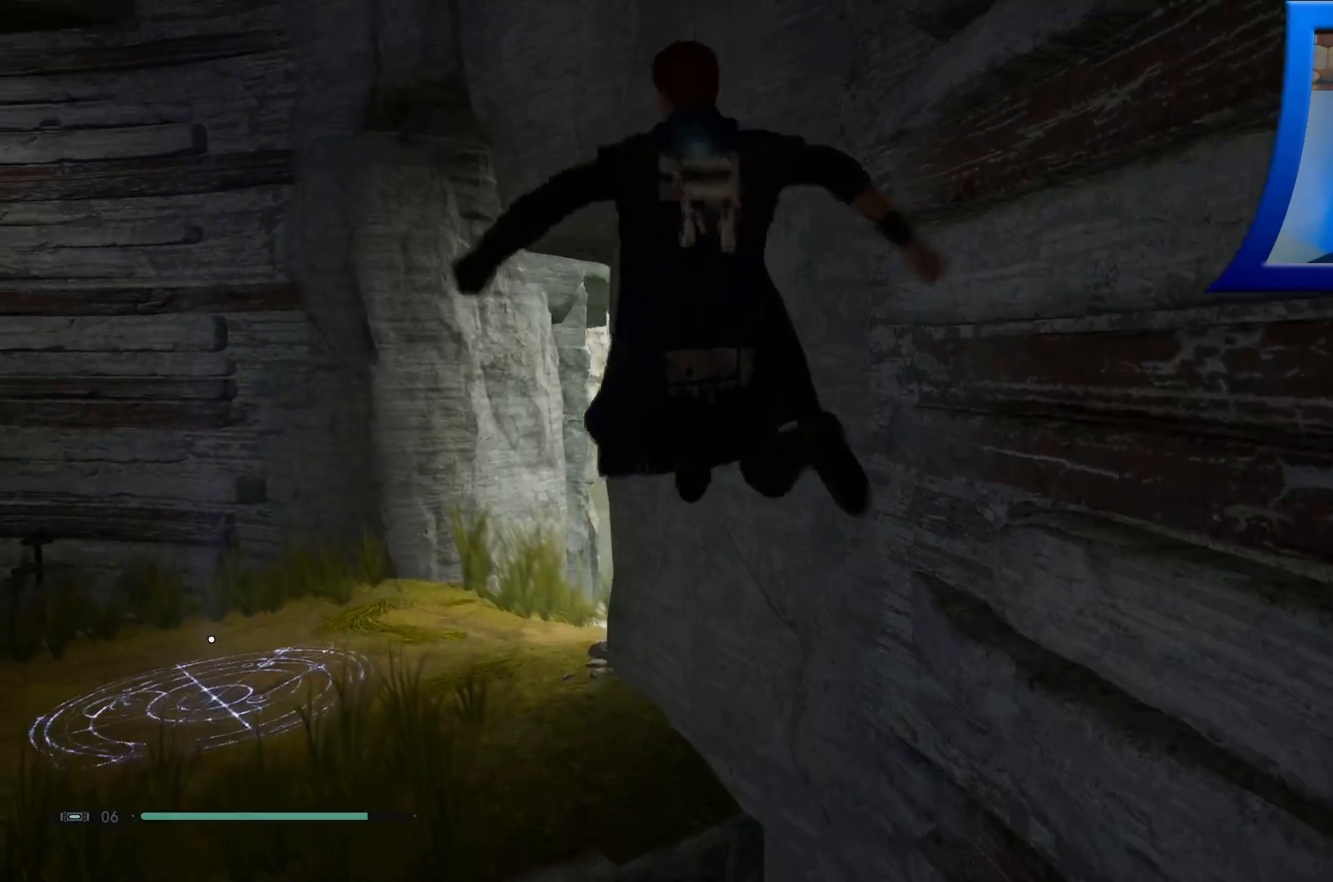
{"buttons": [], "left_stick": "up-left", "right_stick": "left", "events": [[150, "A", "up"], [333, "right_stick", "left"]]}
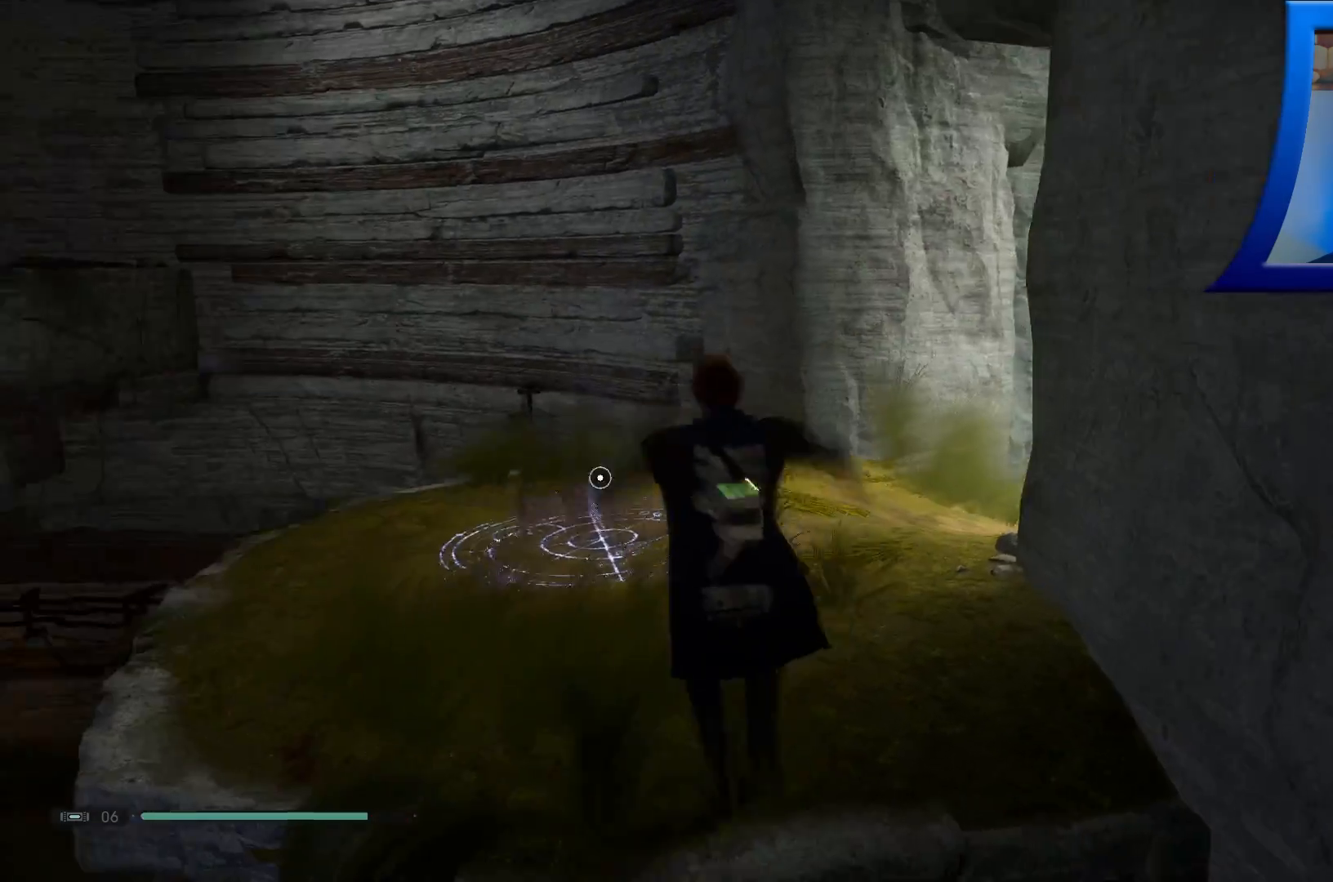
{"buttons": [], "left_stick": "up", "right_stick": "center", "events": [[50, "right_stick", "center"], [67, "left_stick", "up"]]}
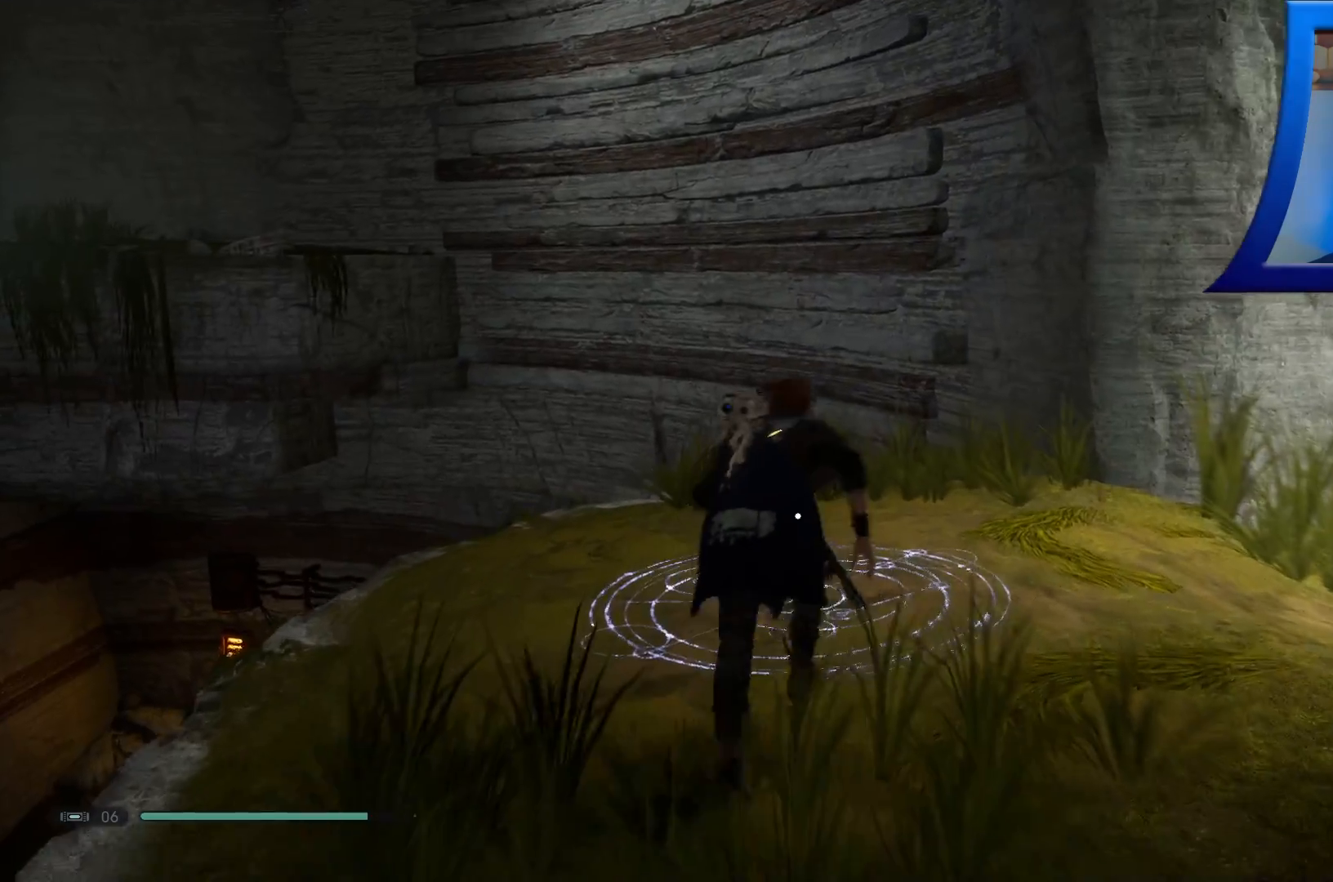
{"buttons": [], "left_stick": "up", "right_stick": "center", "events": []}
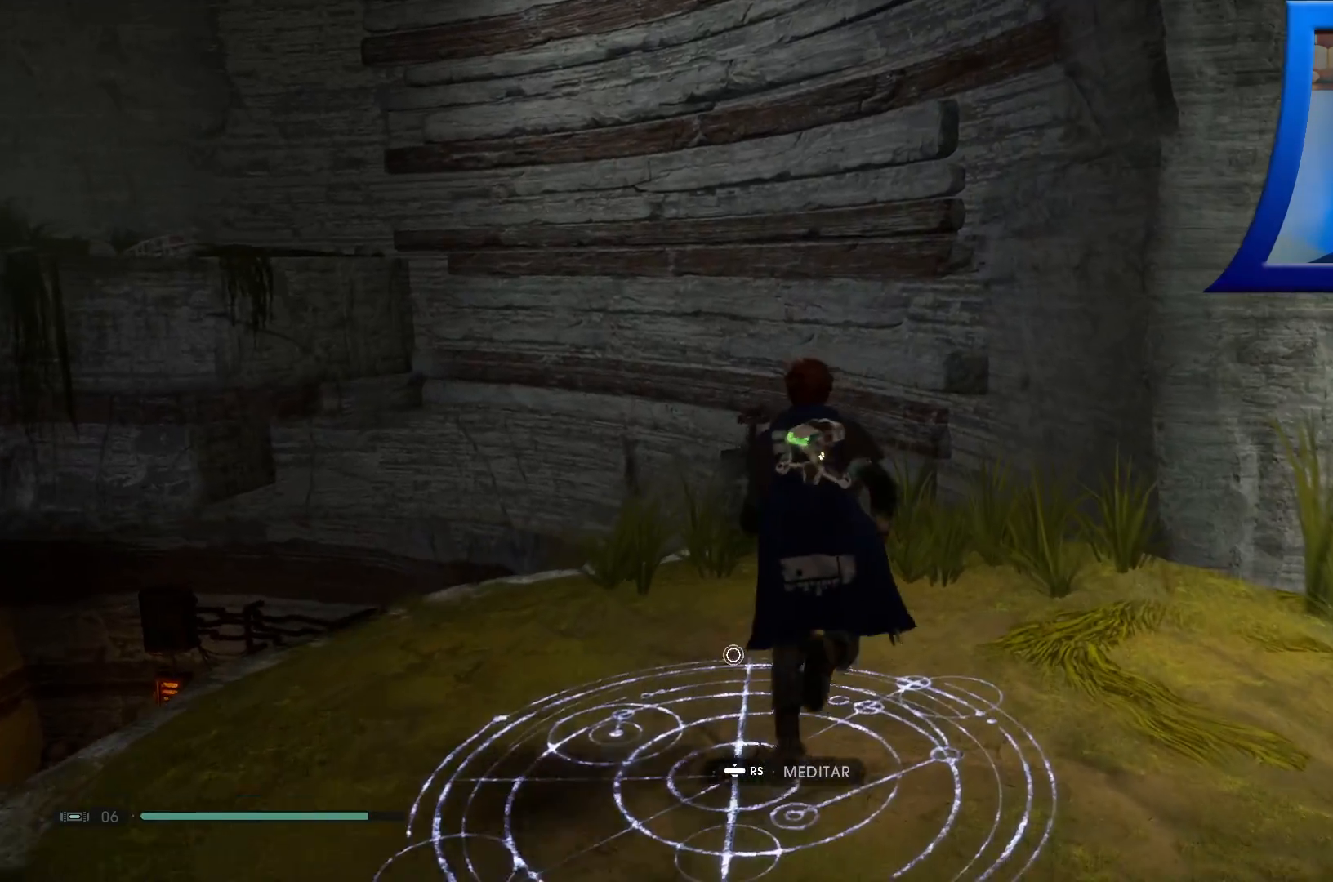
{"buttons": [], "left_stick": "up", "right_stick": "center", "events": [[33, "L3", "down"], [183, "L3", "up"]]}
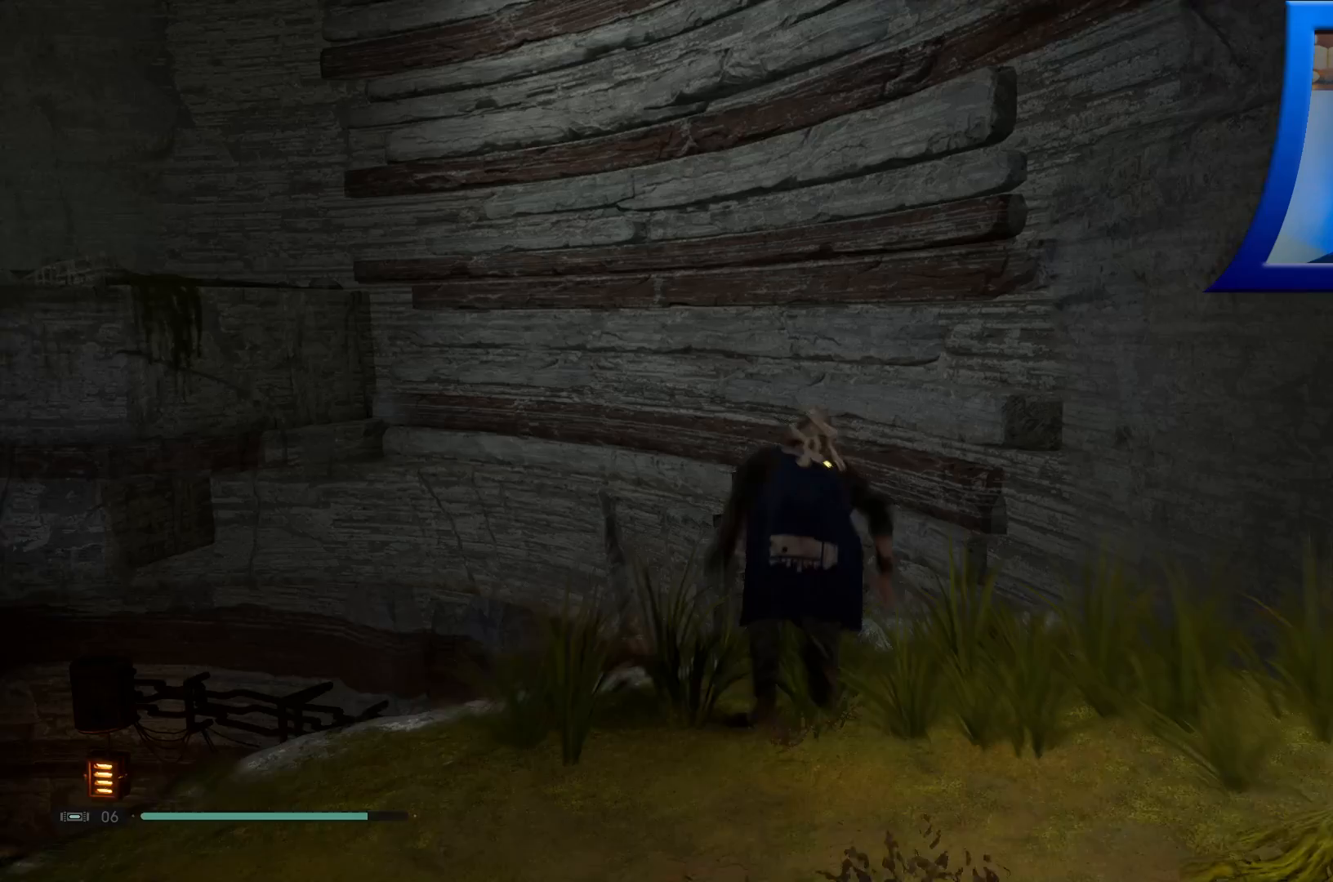
{"buttons": ["A"], "left_stick": "up", "right_stick": "center", "events": [[133, "A", "down"]]}
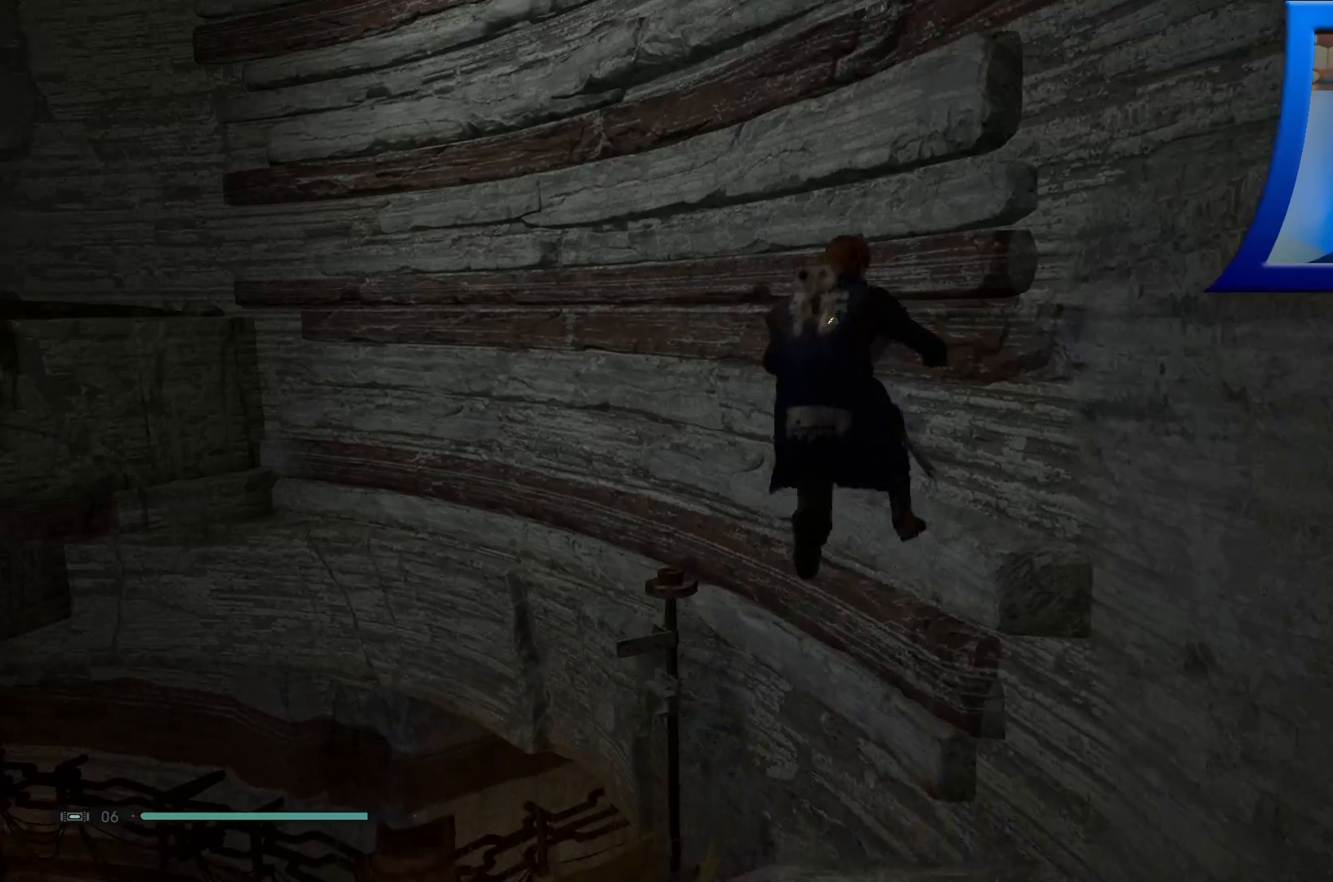
{"buttons": [], "left_stick": "up", "right_stick": "center", "events": [[217, "A", "up"]]}
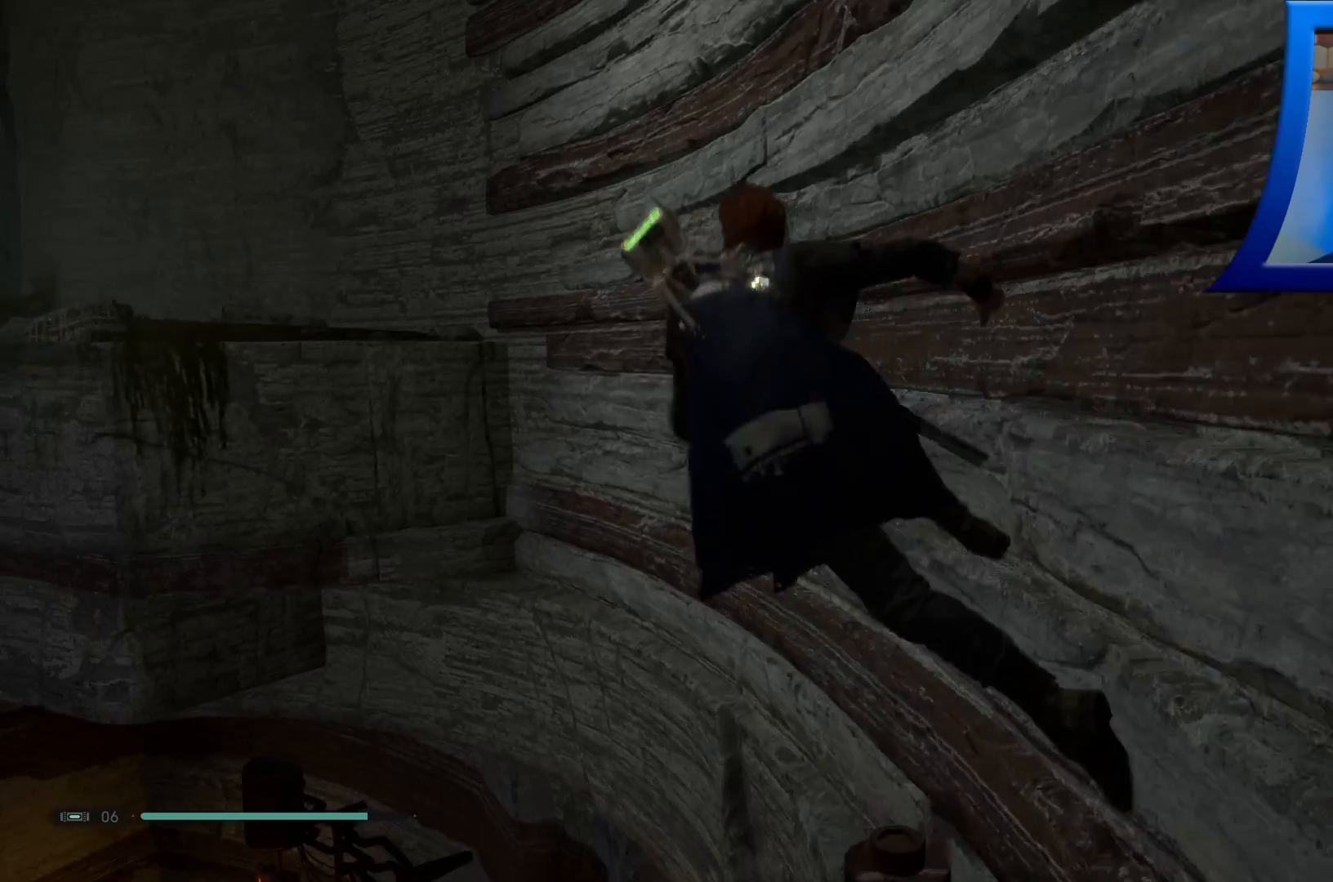
{"buttons": ["A"], "left_stick": "up-left", "right_stick": "center", "events": [[217, "left_stick", "up-left"], [500, "A", "down"]]}
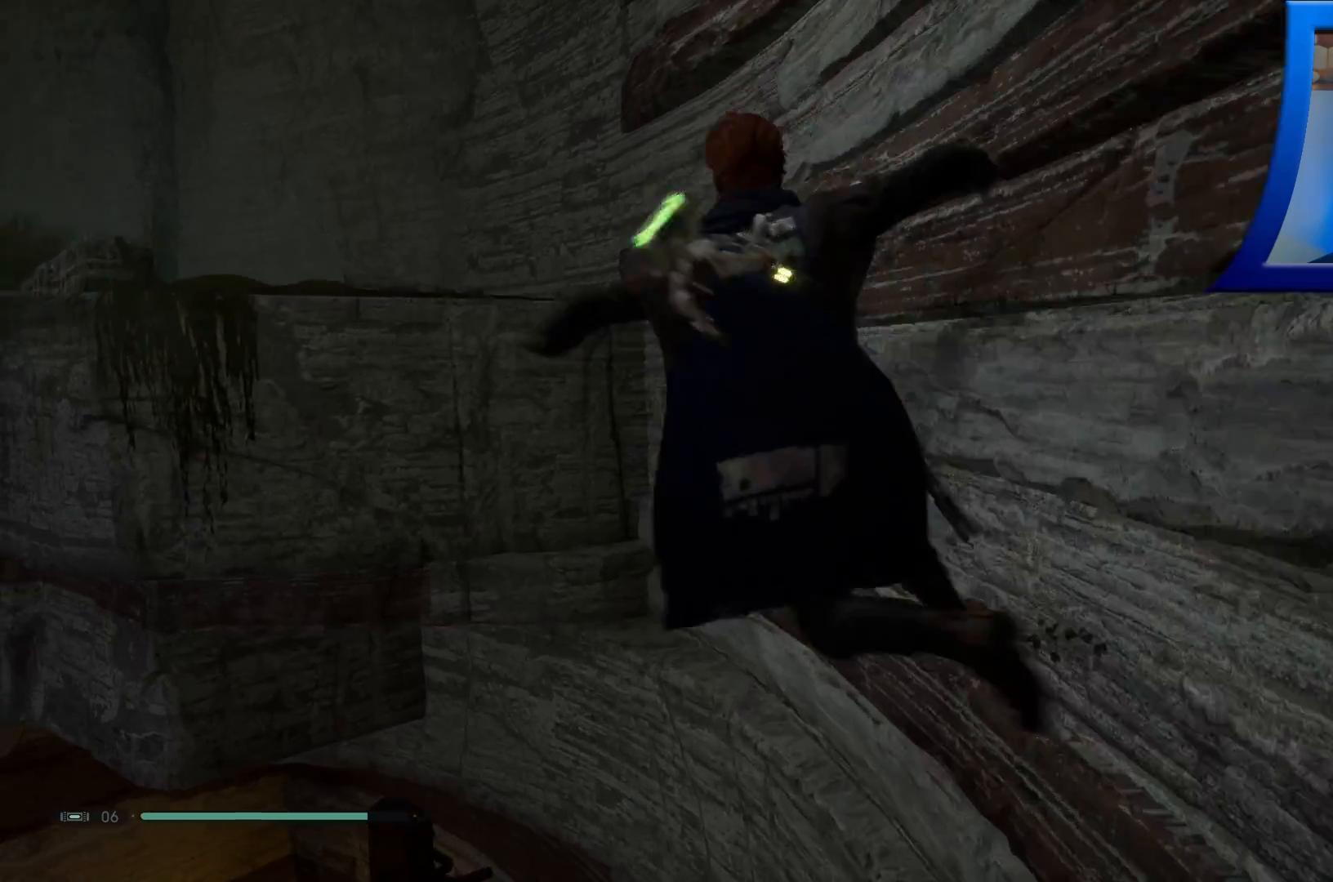
{"buttons": ["A"], "left_stick": "up-left", "right_stick": "center", "events": []}
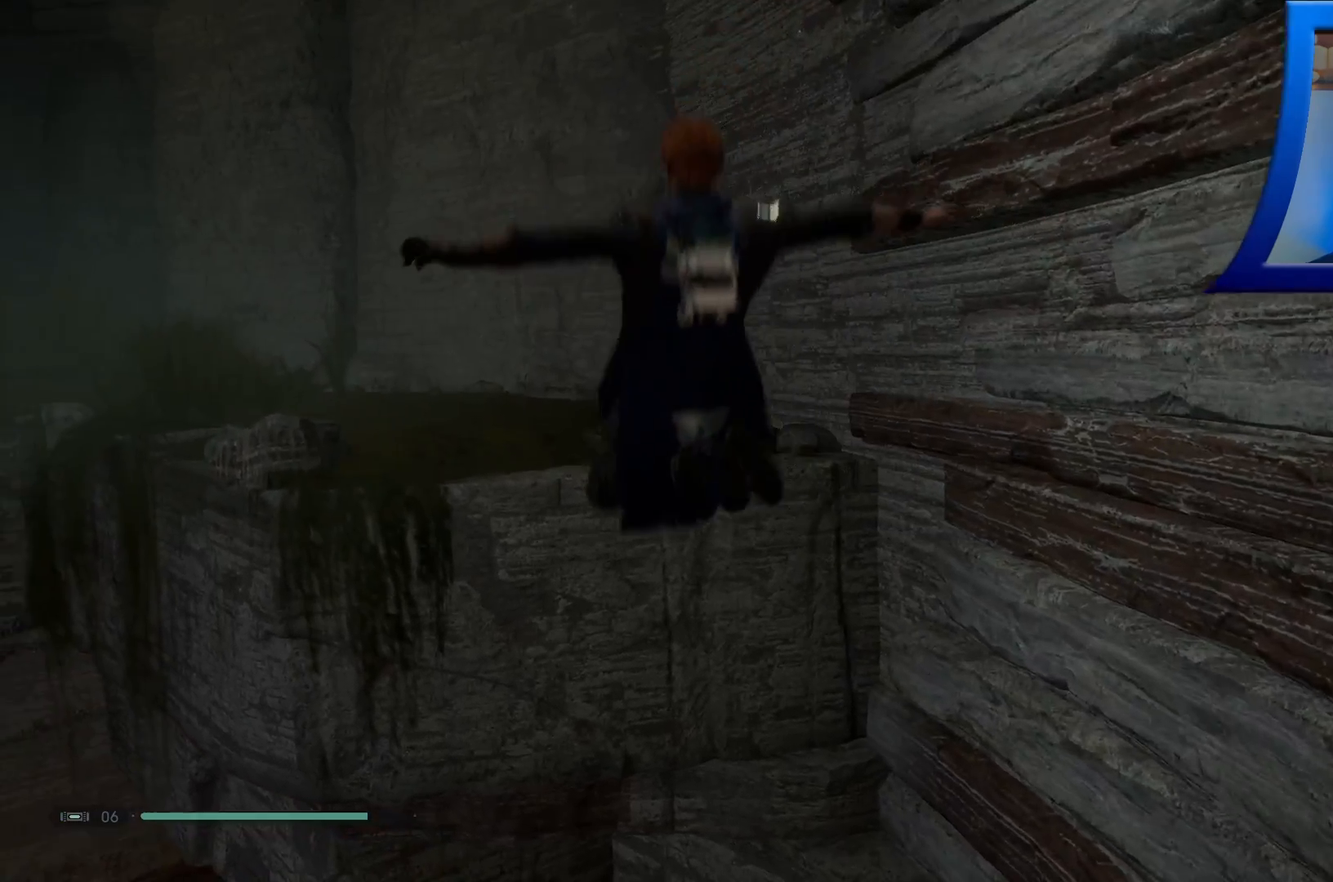
{"buttons": ["A"], "left_stick": "up", "right_stick": "center", "events": [[33, "left_stick", "up"]]}
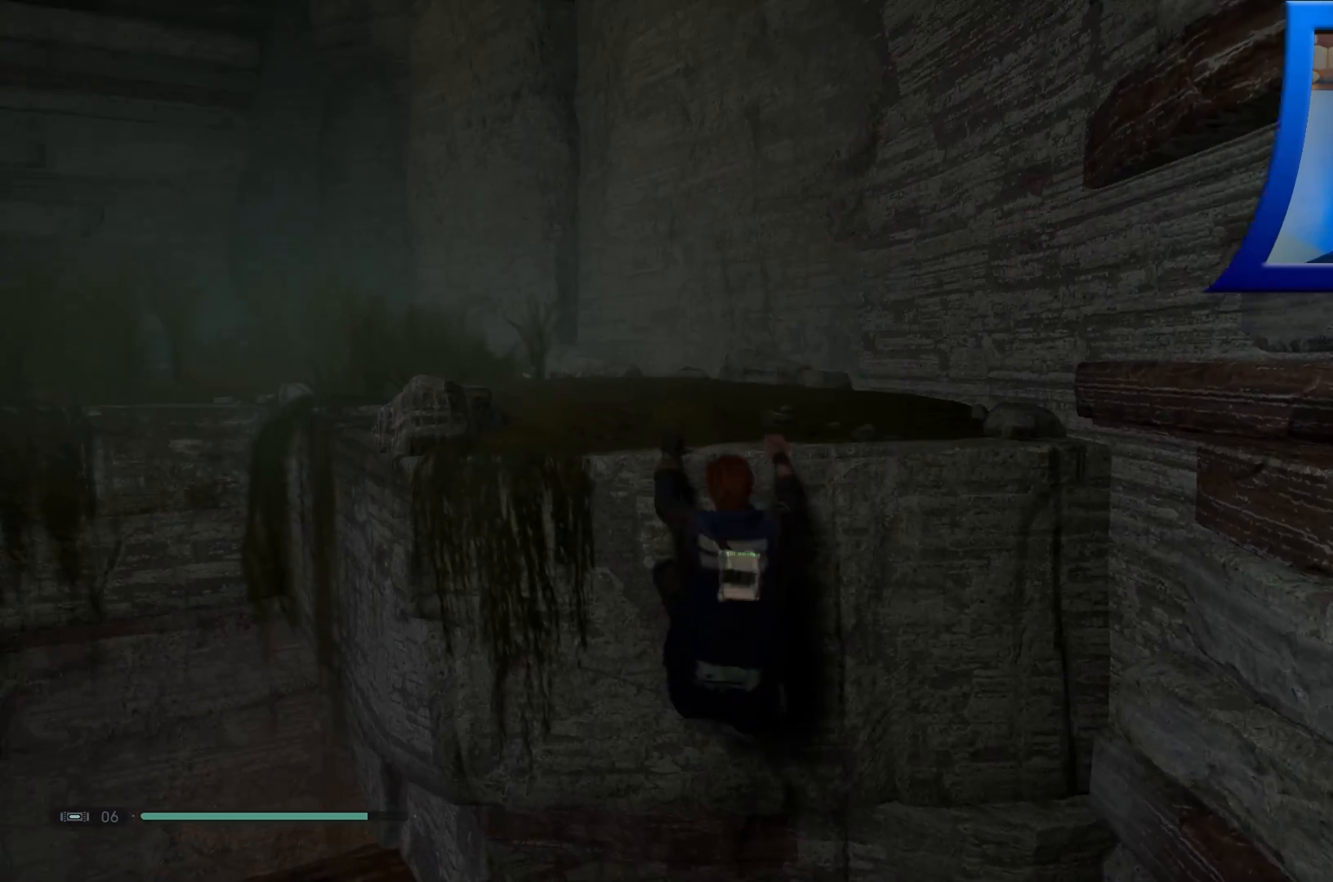
{"buttons": [], "left_stick": "up", "right_stick": "down-left", "events": [[50, "A", "up"], [450, "right_stick", "down-left"]]}
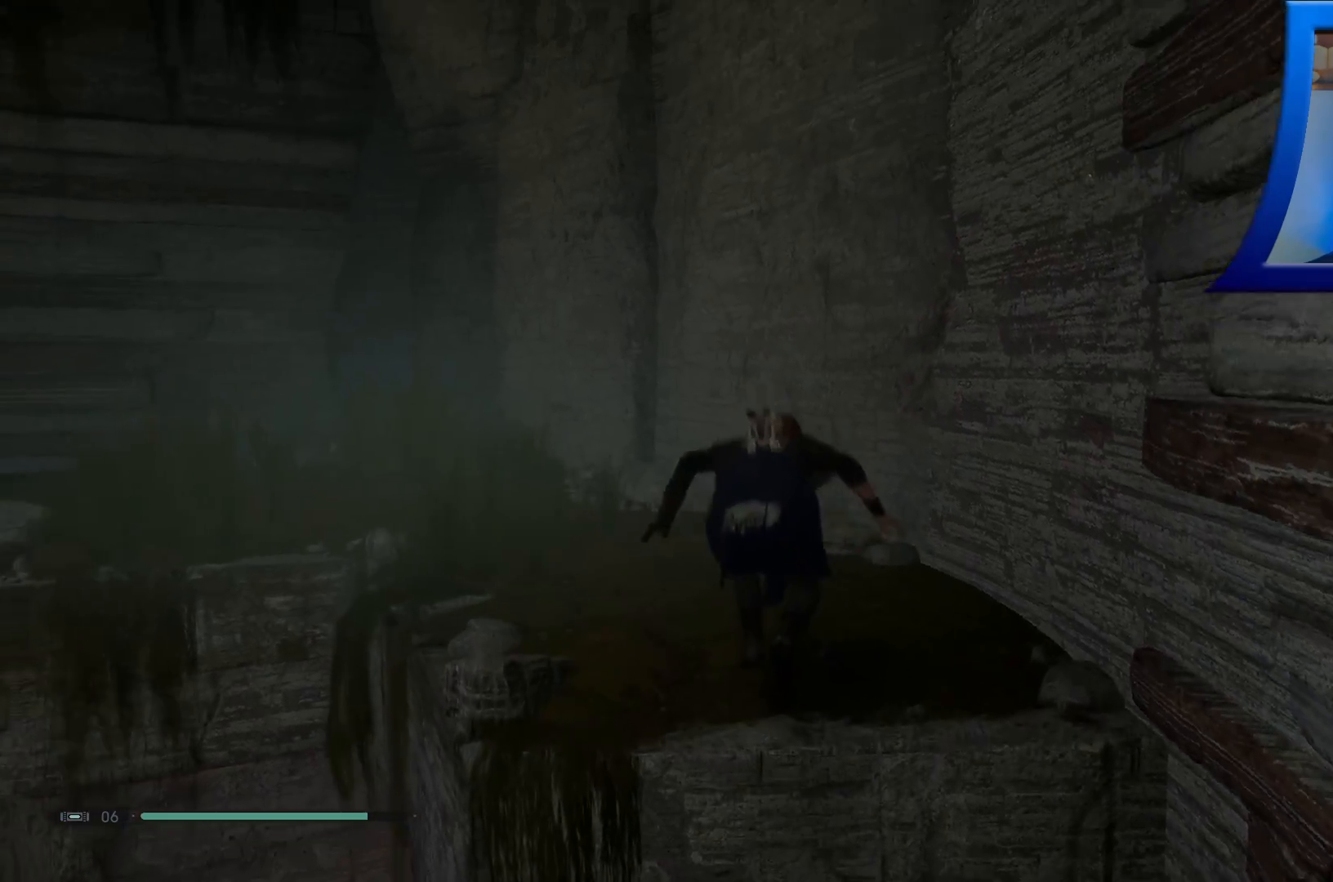
{"buttons": [], "left_stick": "up-right", "right_stick": "left", "events": [[150, "right_stick", "left"], [300, "left_stick", "up-right"]]}
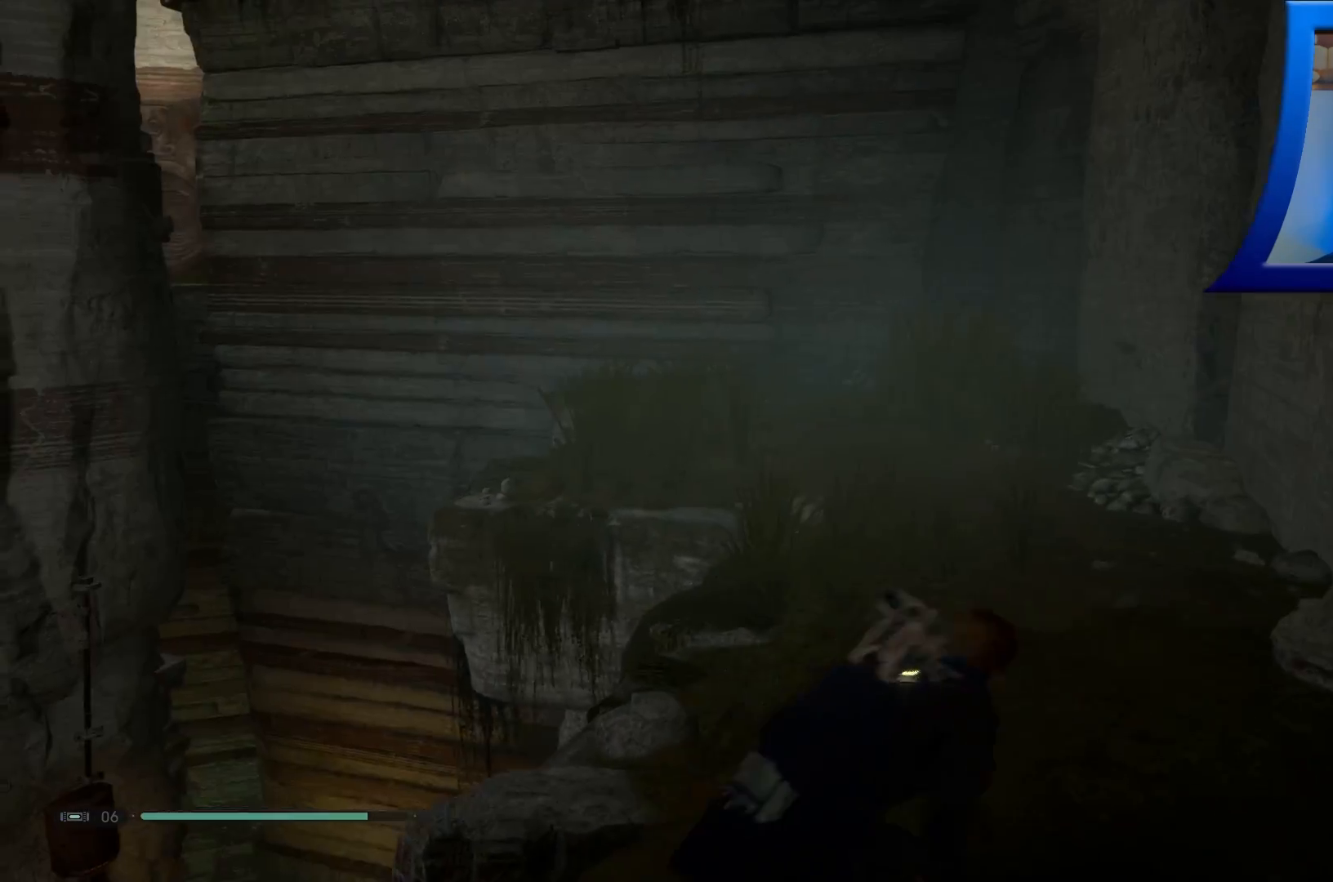
{"buttons": ["L3"], "left_stick": "up-right", "right_stick": "center", "events": [[200, "right_stick", "up-left"], [317, "right_stick", "center"], [333, "L3", "down"]]}
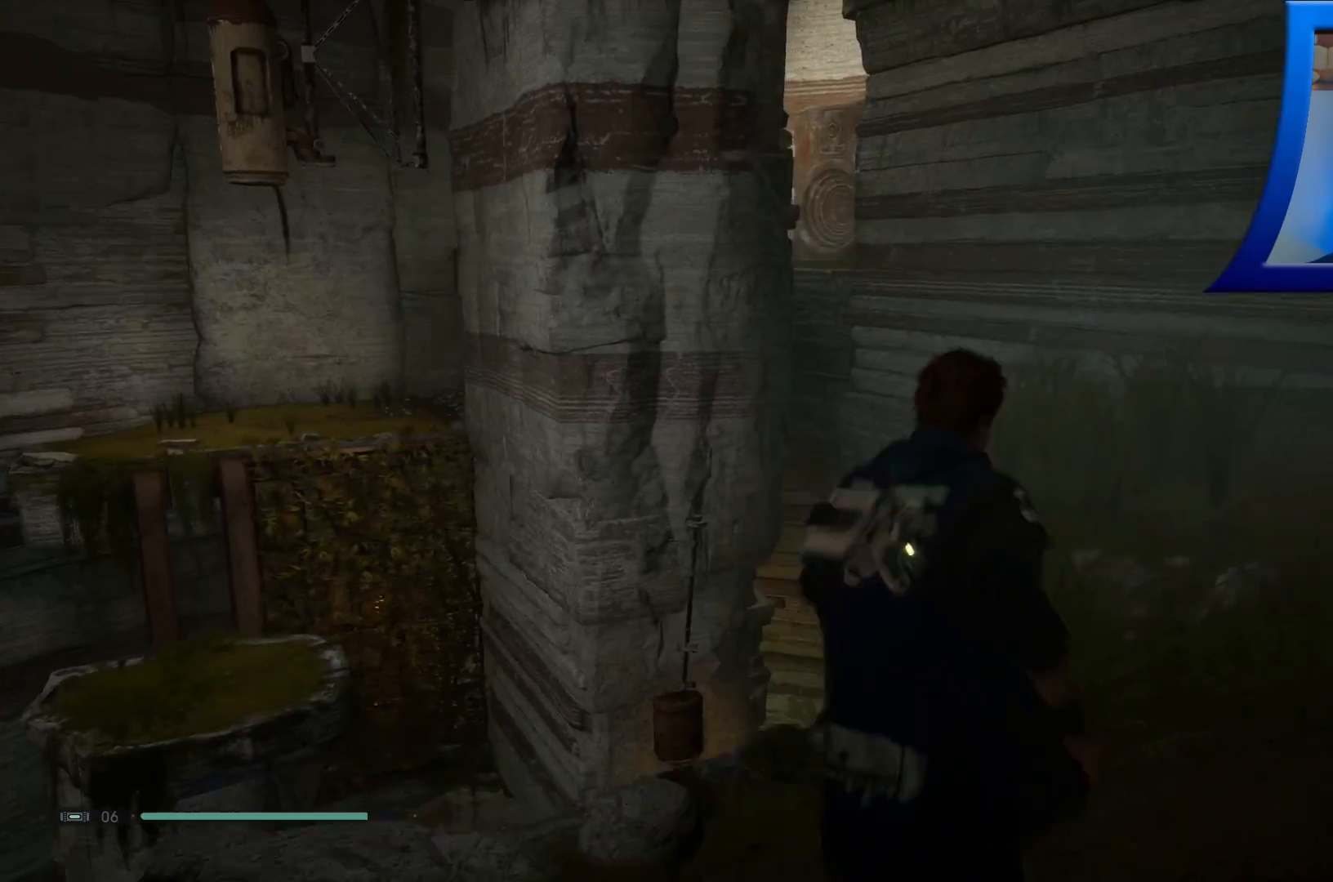
{"buttons": [], "left_stick": "up-right", "right_stick": "center", "events": [[17, "L3", "up"], [233, "right_stick", "down"], [450, "right_stick", "center"]]}
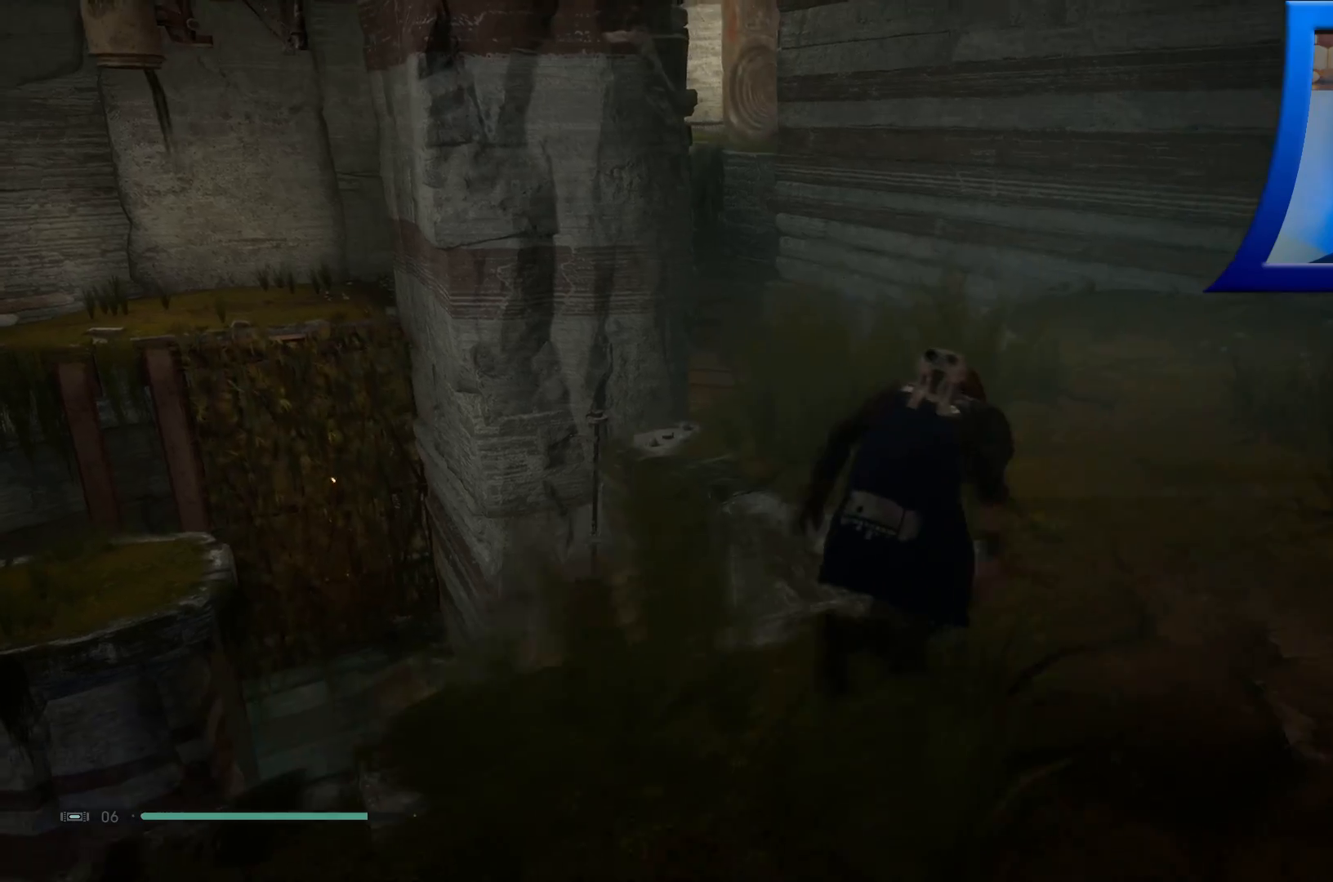
{"buttons": [], "left_stick": "up-right", "right_stick": "center", "events": []}
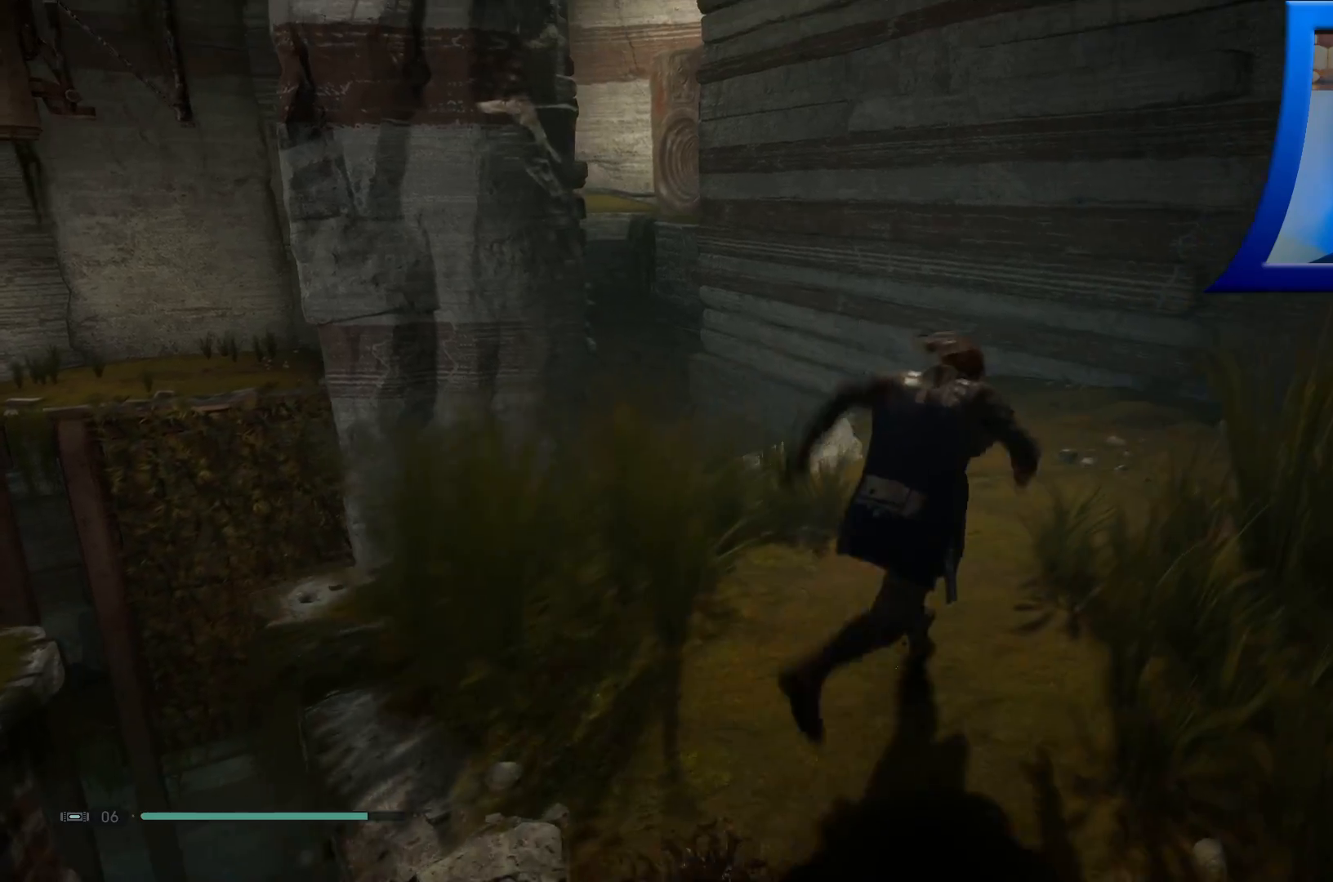
{"buttons": [], "left_stick": "up", "right_stick": "center", "events": [[483, "left_stick", "up"]]}
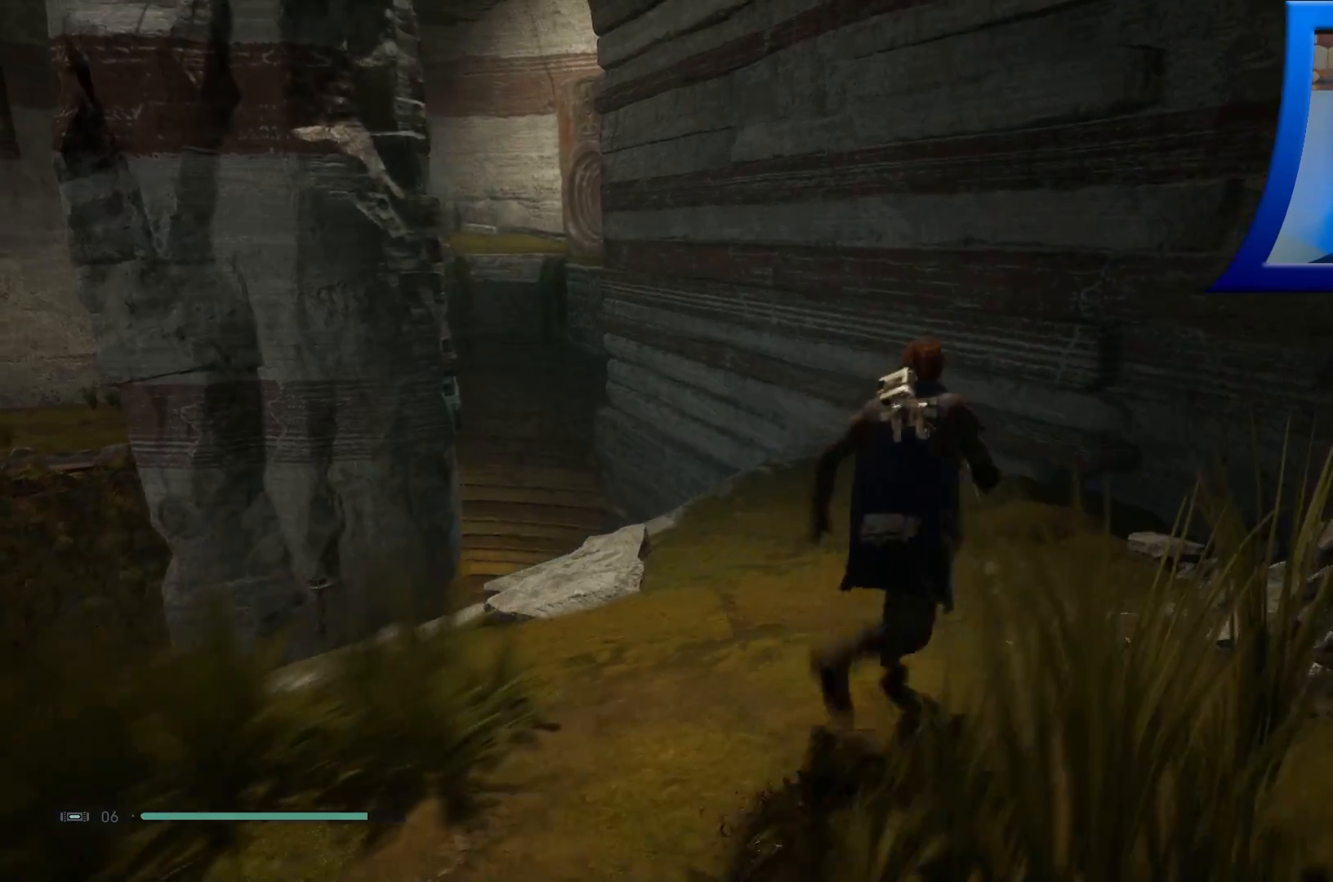
{"buttons": [], "left_stick": "up", "right_stick": "center", "events": []}
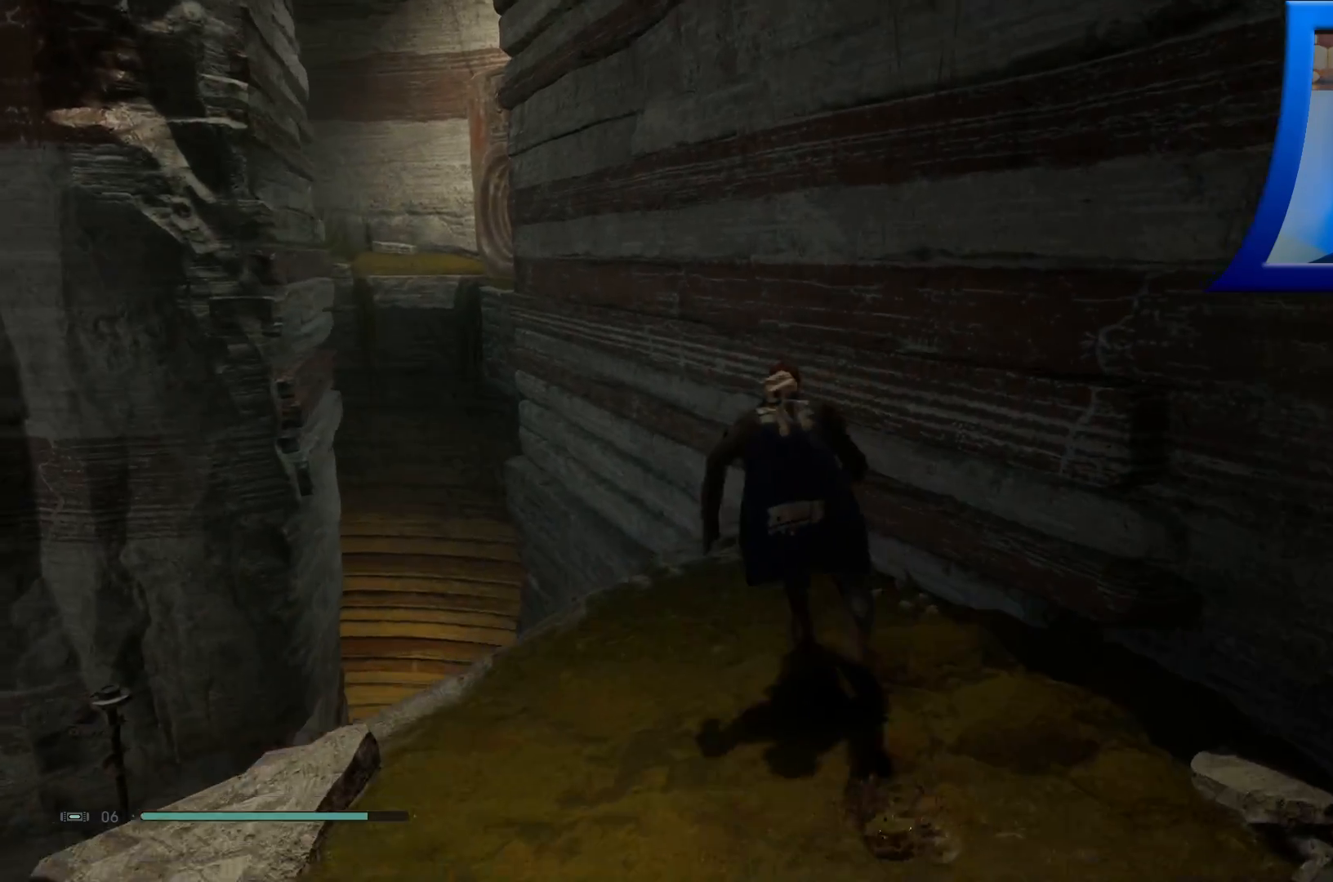
{"buttons": ["A"], "left_stick": "up", "right_stick": "center", "events": [[167, "A", "down"]]}
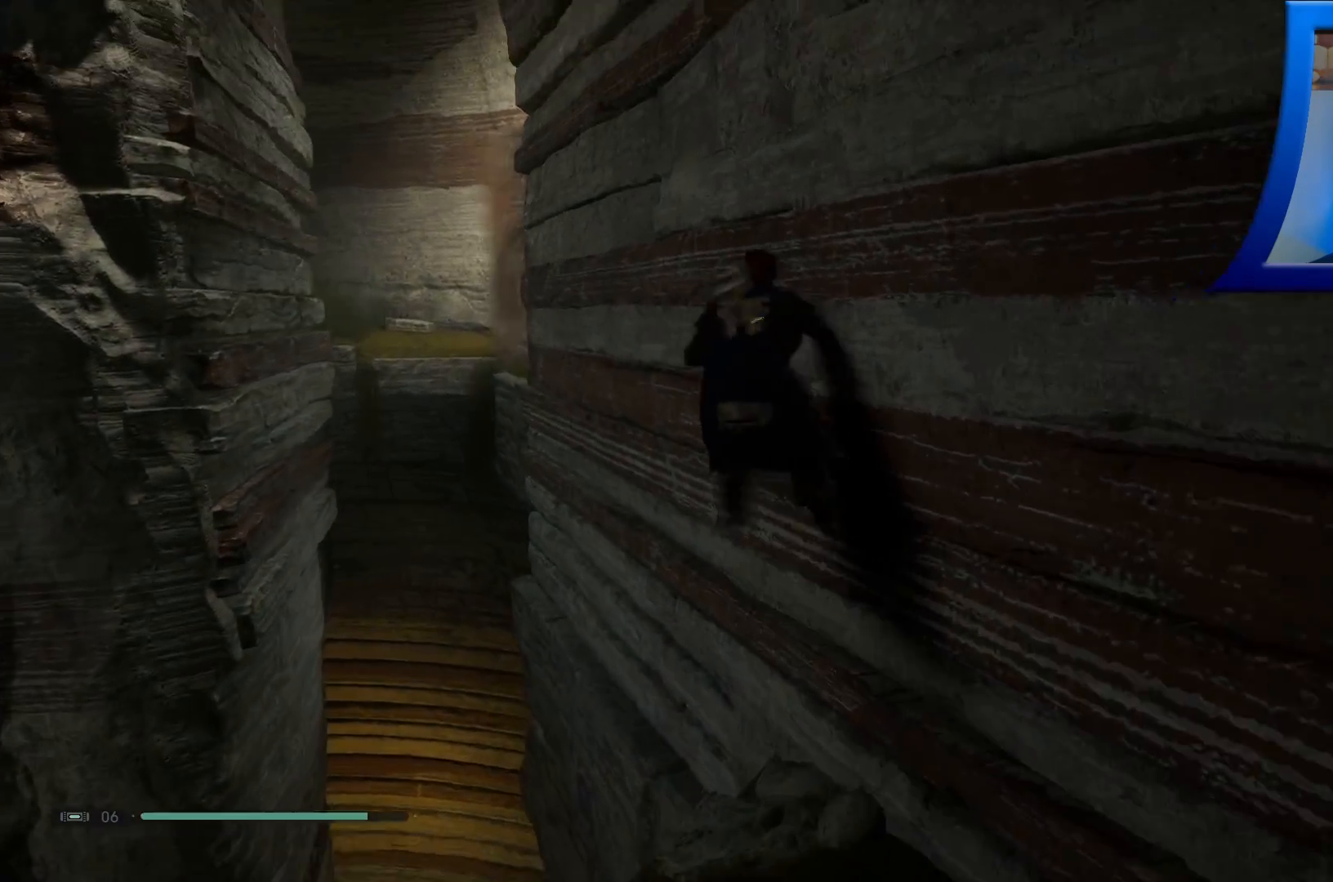
{"buttons": [], "left_stick": "up", "right_stick": "center", "events": [[333, "A", "up"]]}
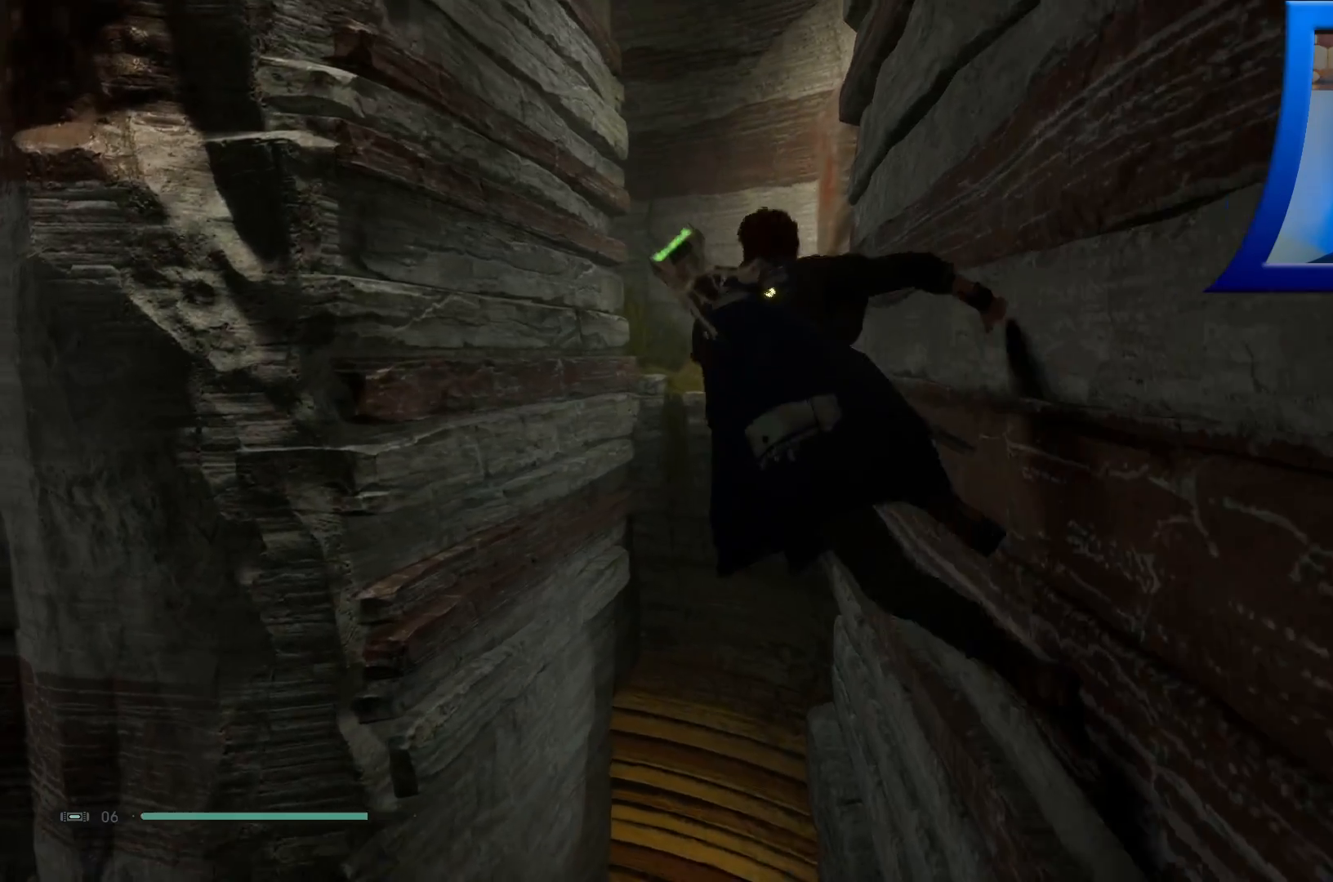
{"buttons": [], "left_stick": "up-left", "right_stick": "center", "events": [[500, "left_stick", "up-left"]]}
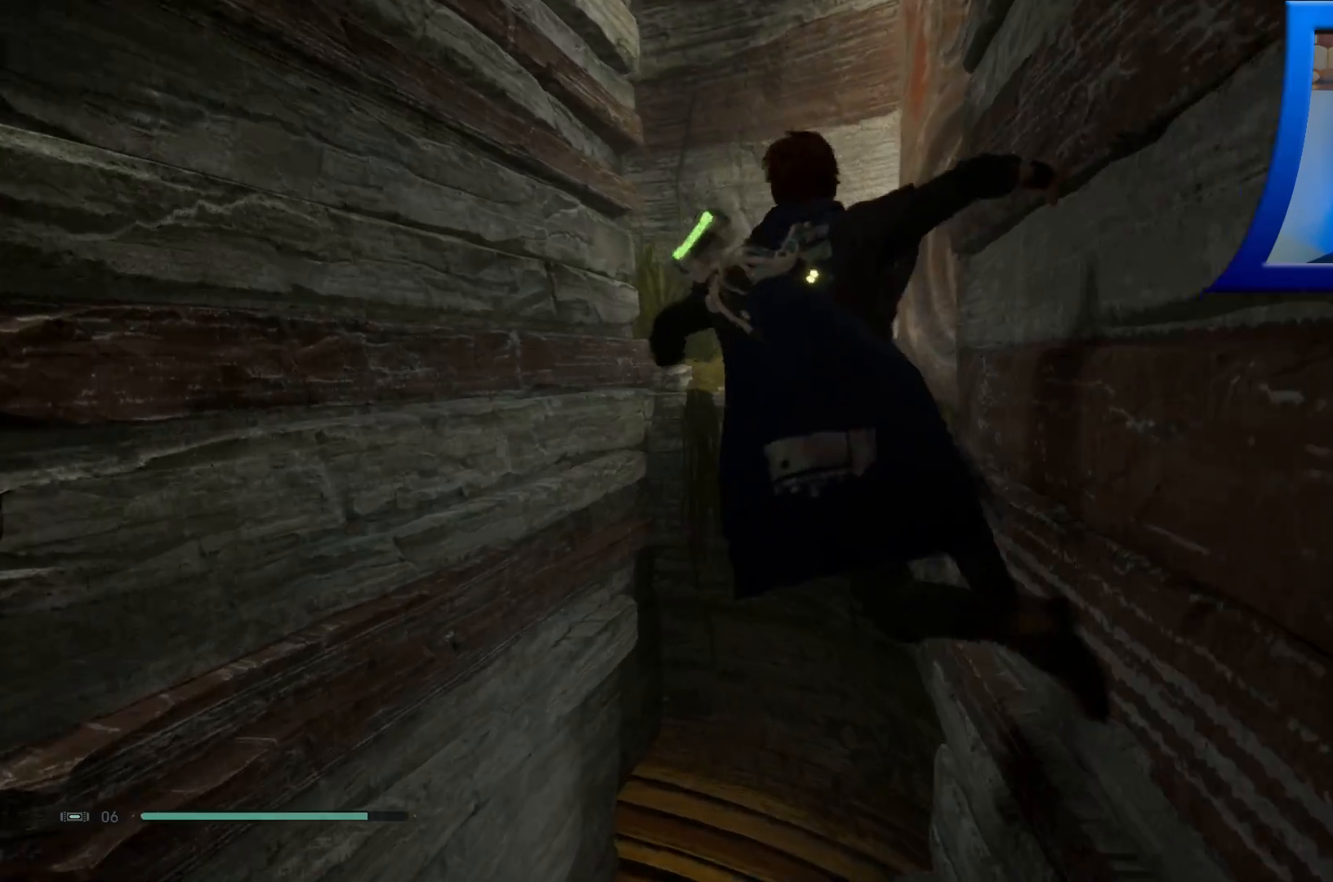
{"buttons": ["A"], "left_stick": "up-left", "right_stick": "center", "events": [[33, "A", "down"]]}
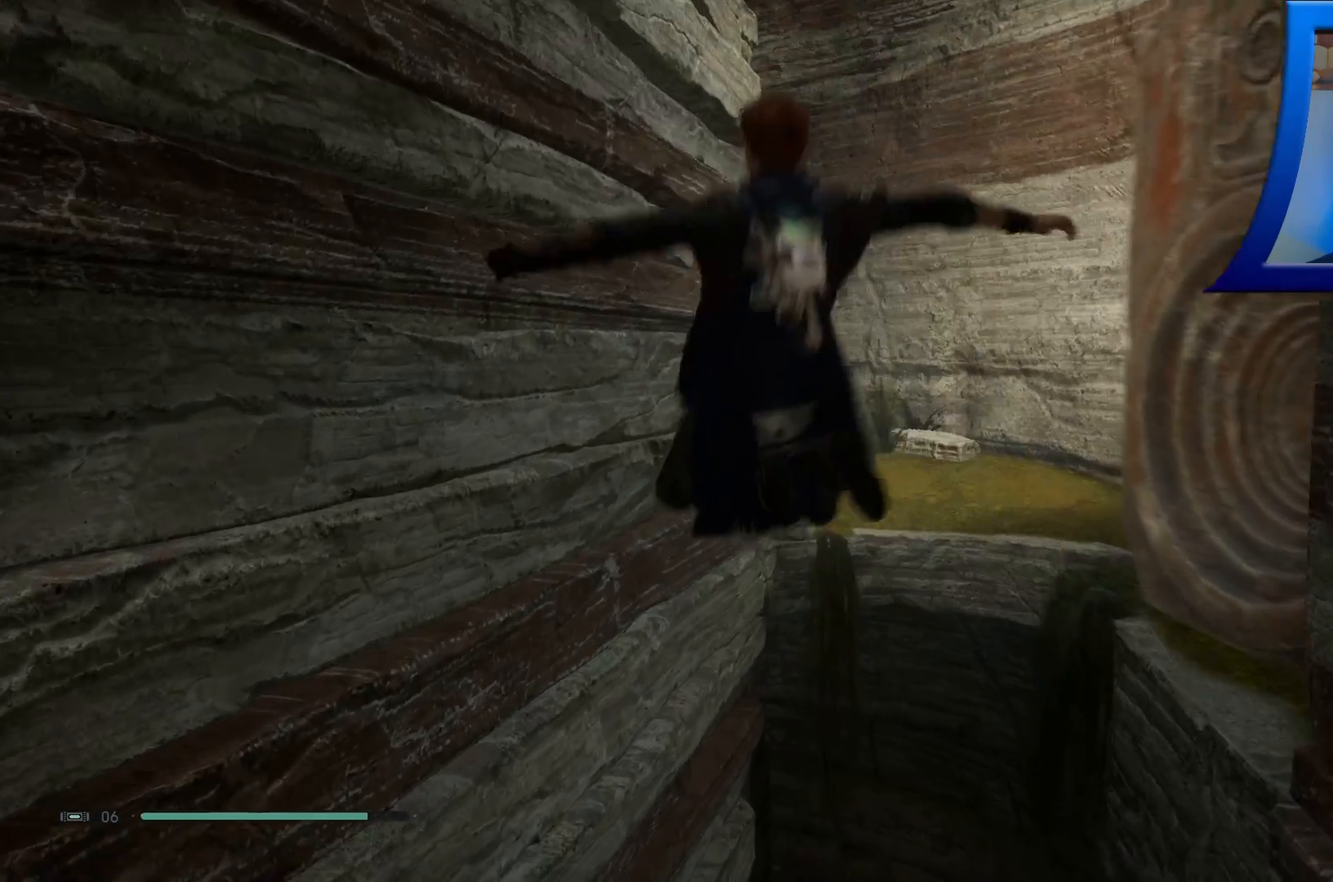
{"buttons": [], "left_stick": "up-left", "right_stick": "center", "events": [[483, "A", "up"]]}
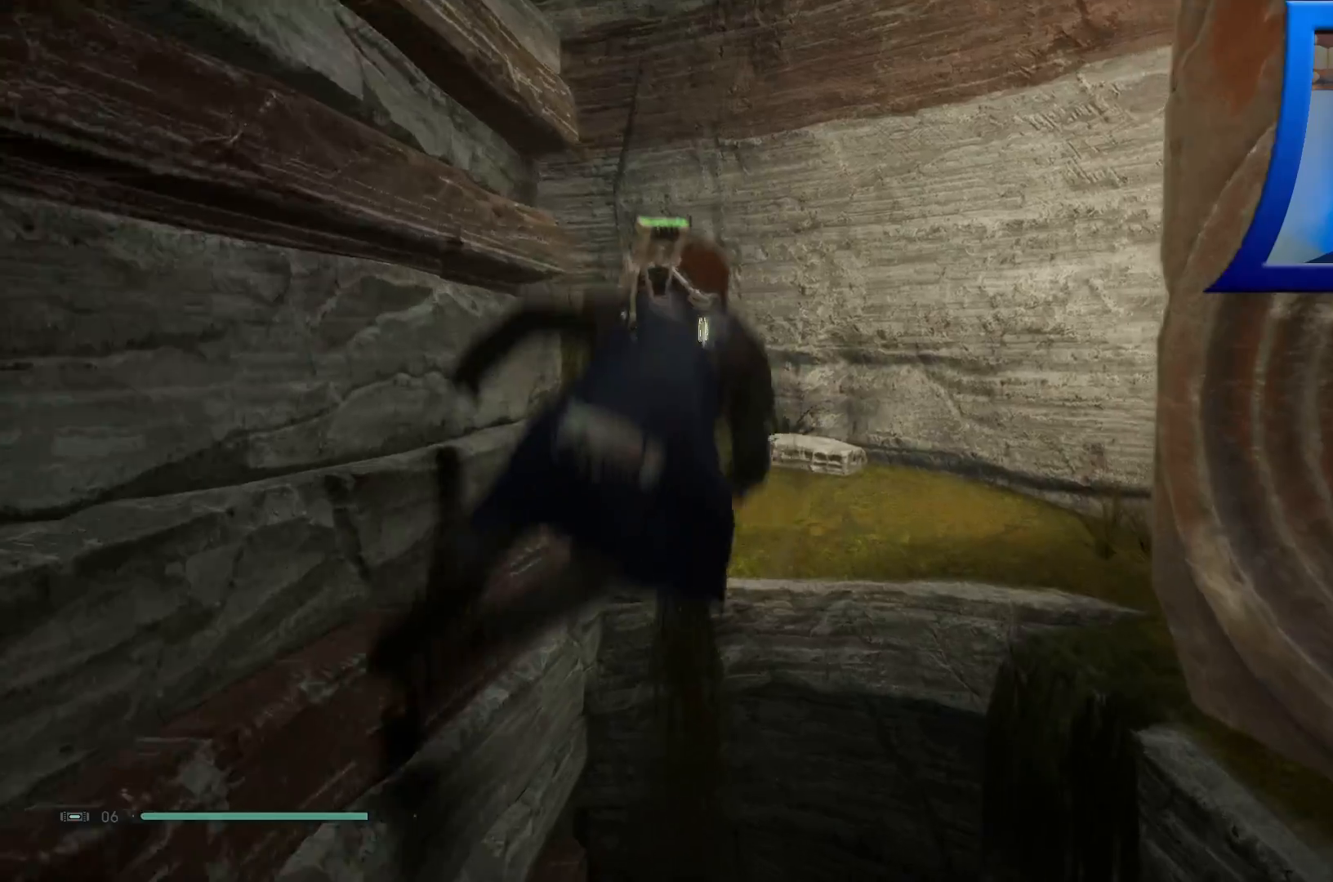
{"buttons": [], "left_stick": "up", "right_stick": "center", "events": [[17, "left_stick", "up"], [233, "A", "down"], [433, "A", "up"]]}
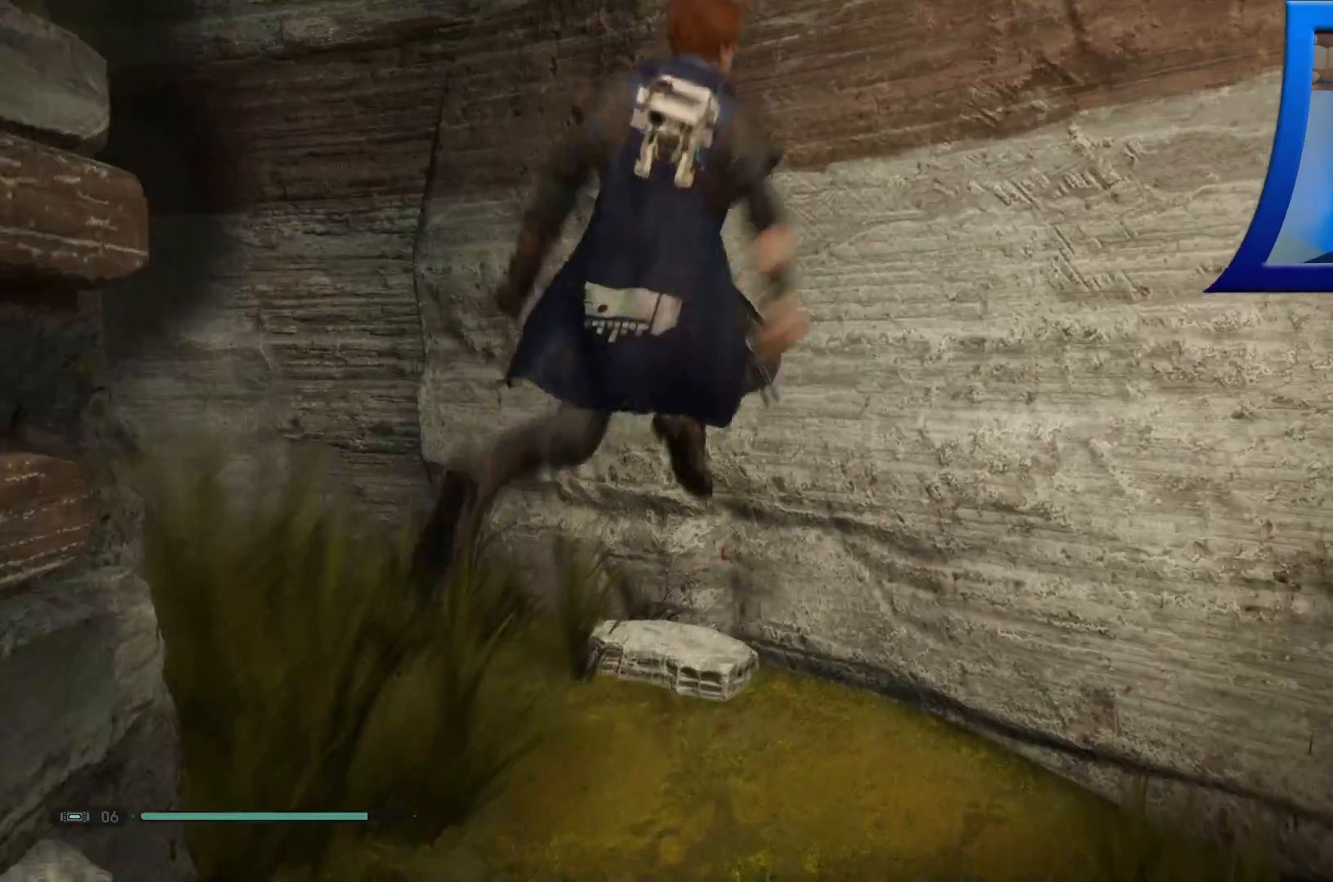
{"buttons": [], "left_stick": "center", "right_stick": "right"}
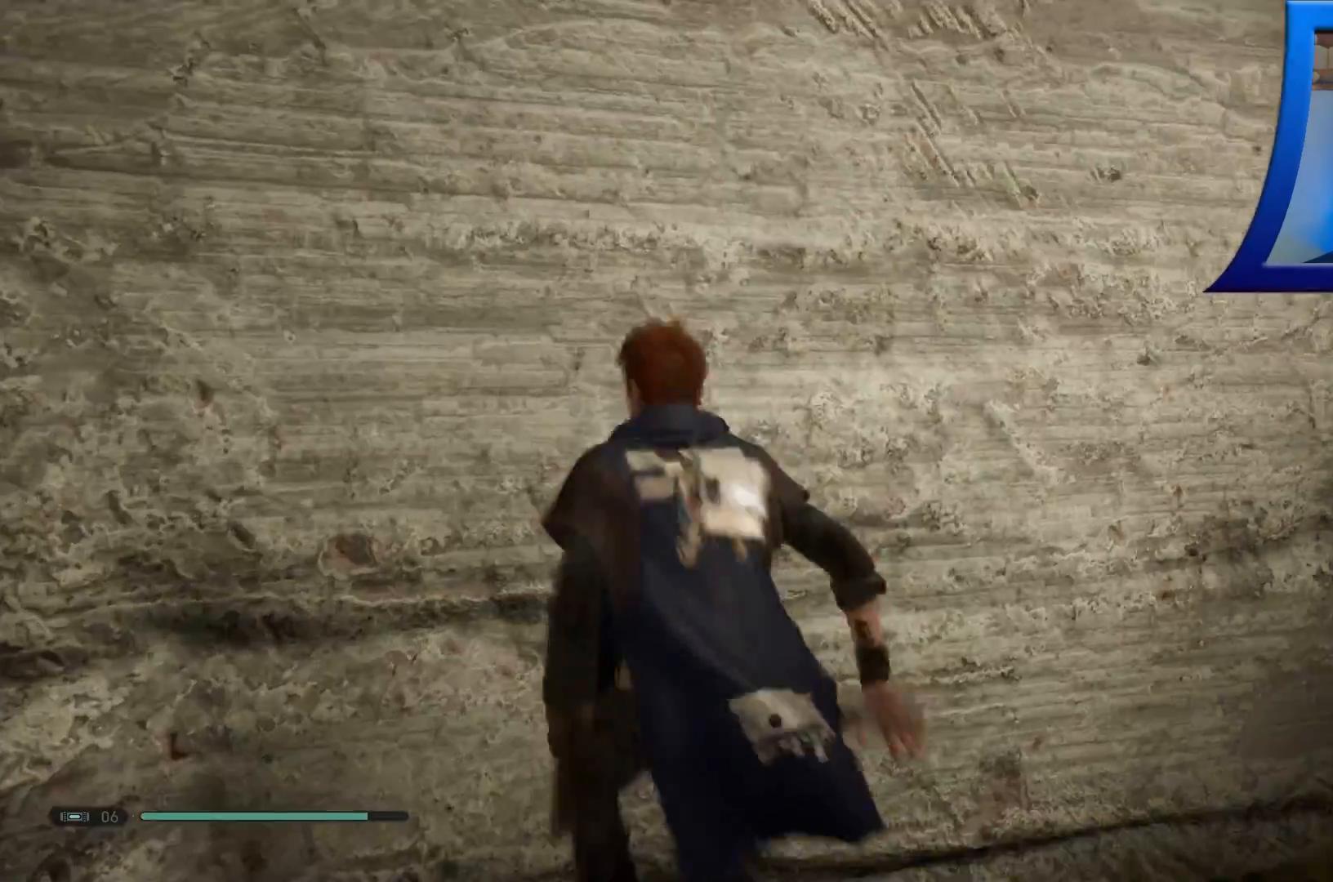
{"buttons": [], "left_stick": "up", "right_stick": "center", "events": [[350, "right_stick", "center"], [450, "left_stick", "up"]]}